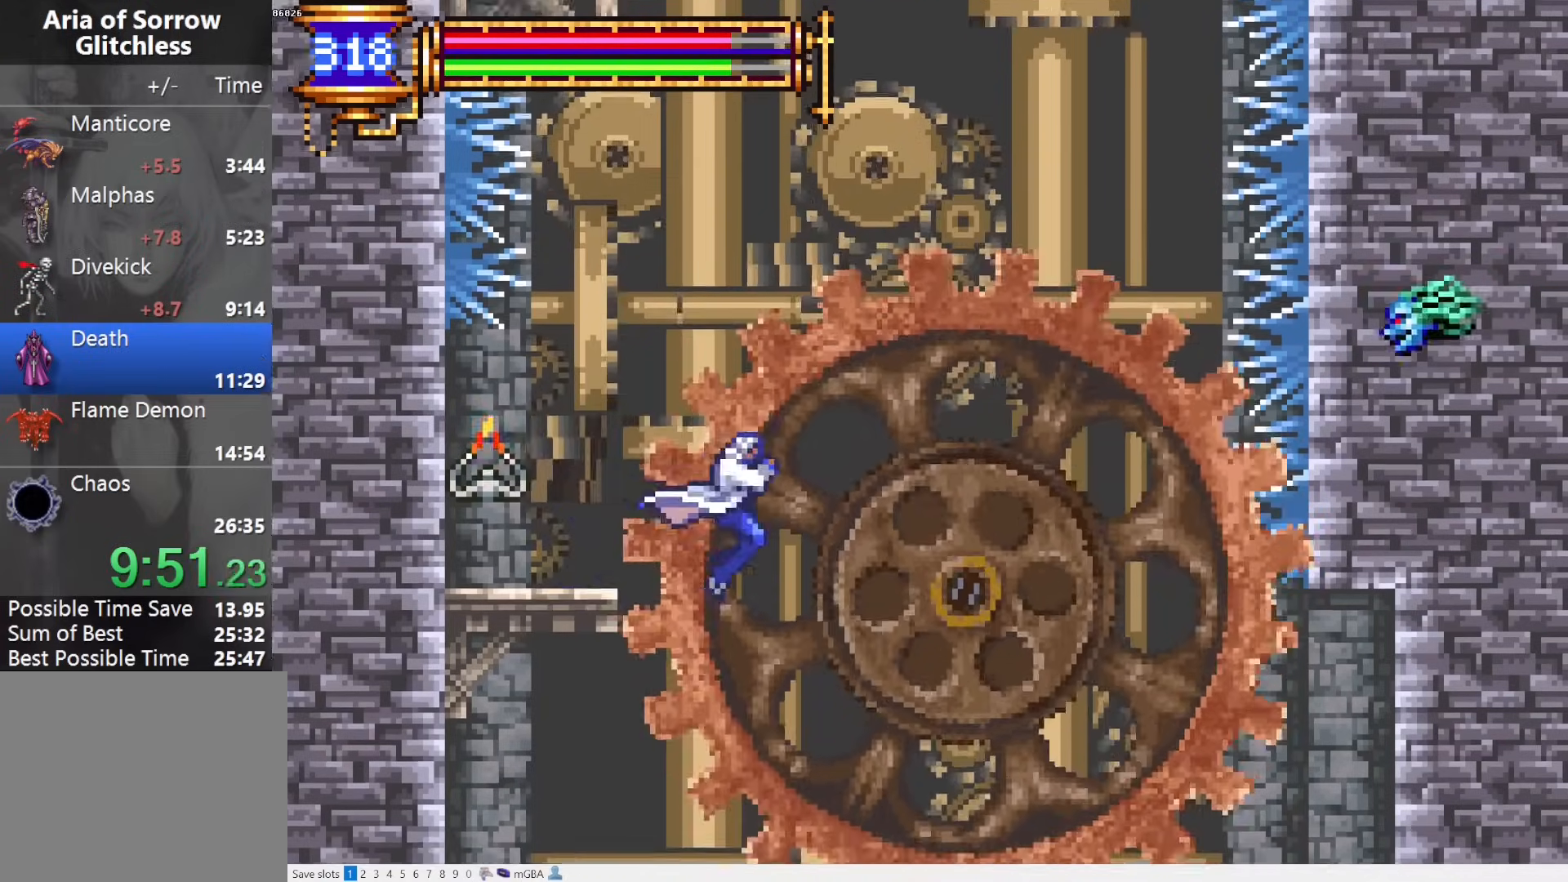
Gameplay with a controller (PlayStation layout); each line is a JSON object with the inputs held at the frame after it (dt_ms = milliseconds from this image to that frame). "events" lists button and stick changes between this image and that frame as [ms after this image, input, new state], when the widget could be followed in between. Not read: L3 R3 left_stick right_stick.
{"dt_ms": 500, "buttons": ["DPAD_LEFT"], "events": [[17, "DPAD_LEFT", "down"]]}
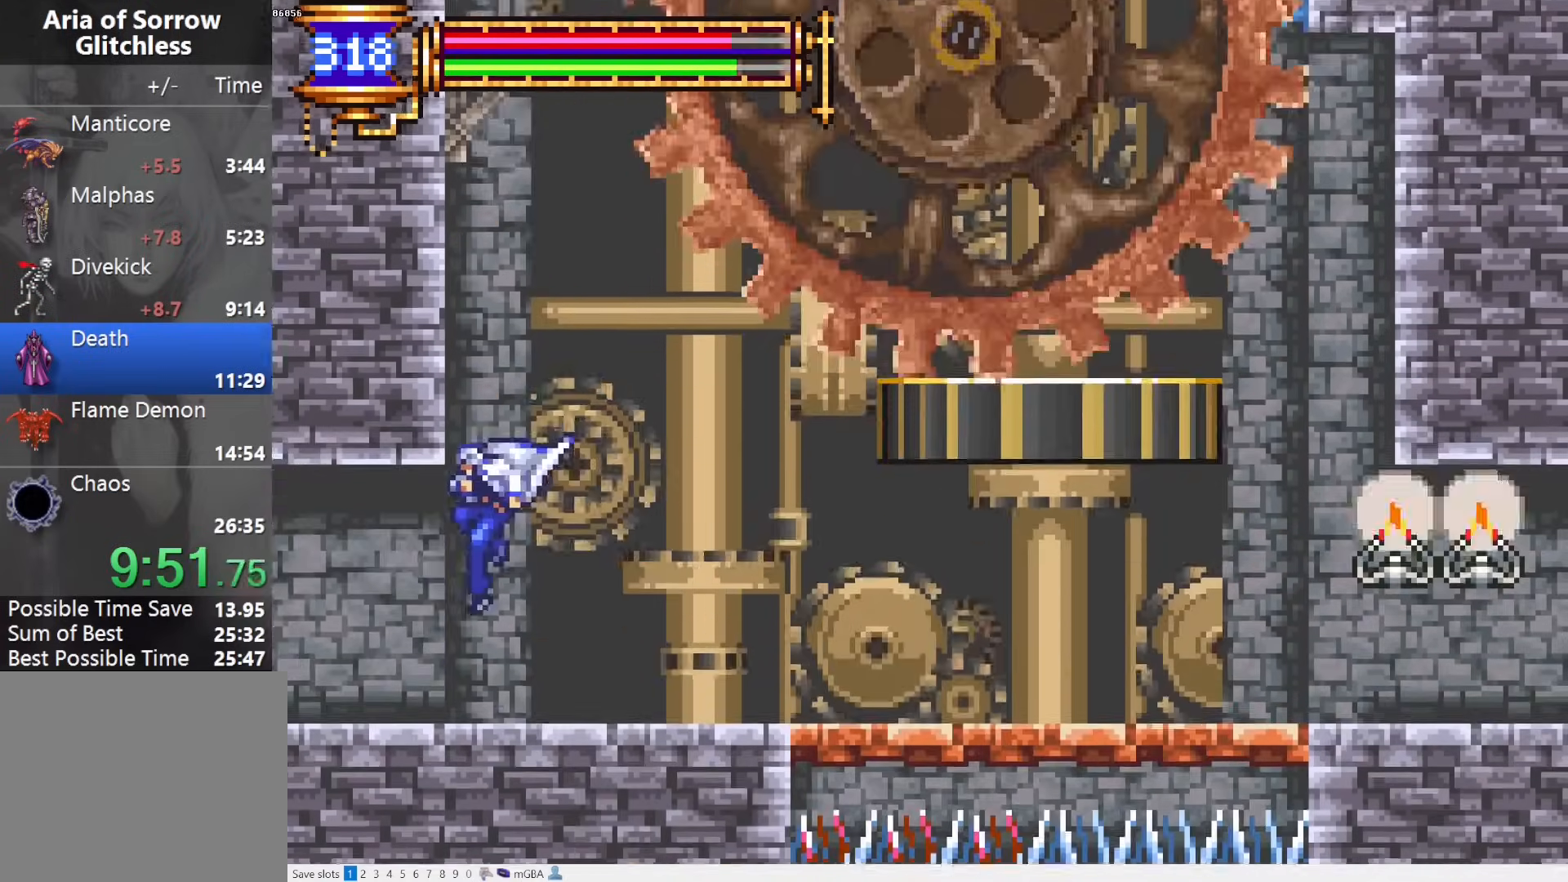
{"dt_ms": 500, "buttons": ["L1", "DPAD_RIGHT"], "events": [[17, "CROSS", "down"], [50, "CROSS", "up"], [350, "DPAD_DOWN", "down"], [350, "DPAD_LEFT", "up"], [367, "DPAD_RIGHT", "down"], [383, "DPAD_DOWN", "up"], [400, "L1", "down"]]}
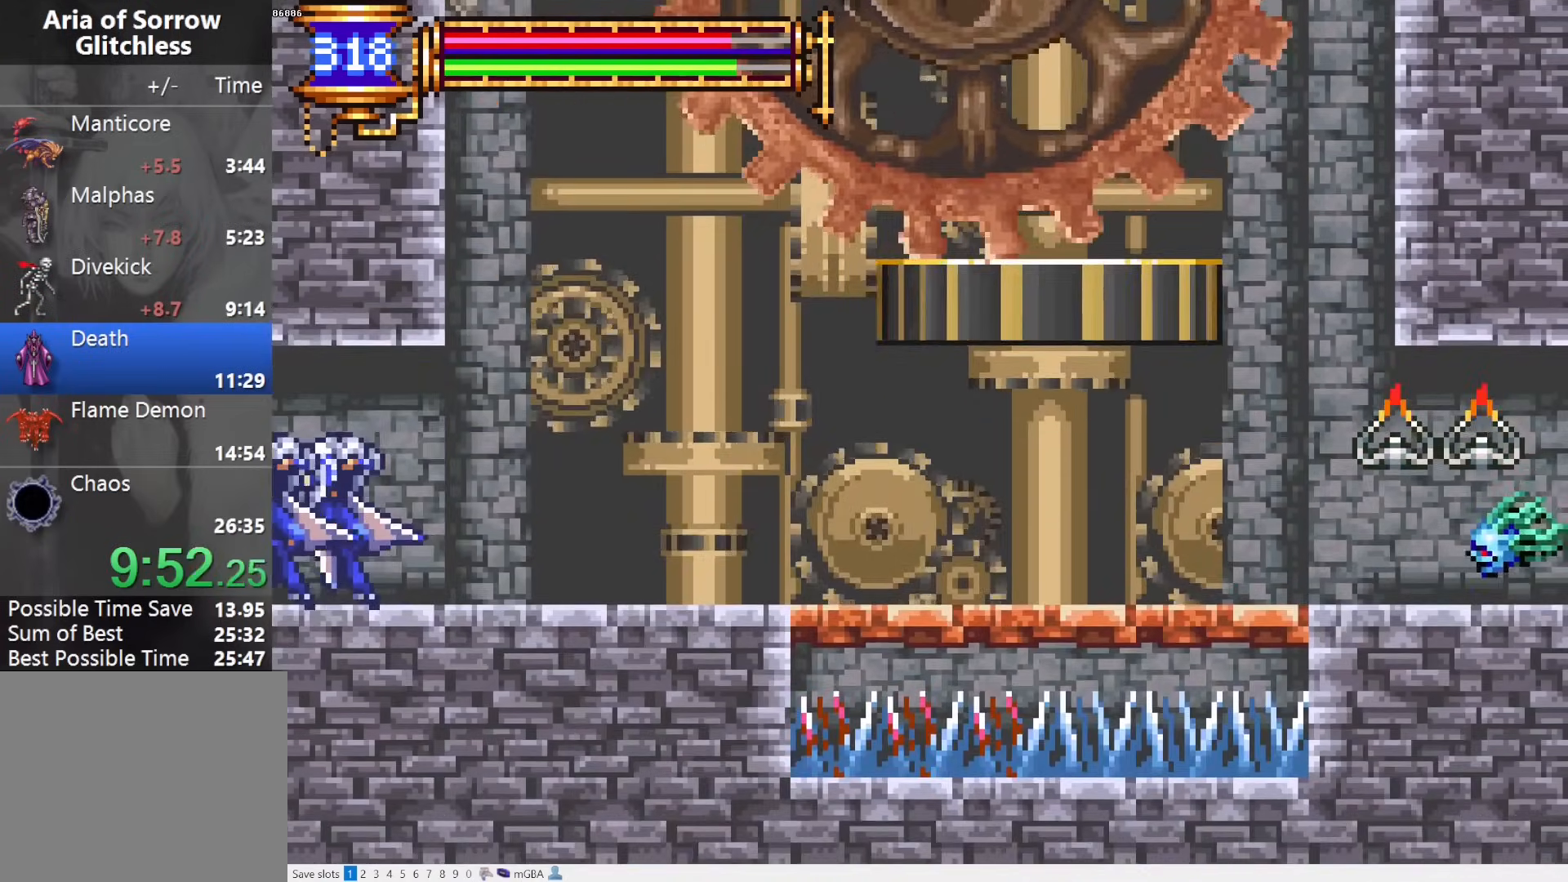
{"dt_ms": 500, "buttons": [], "events": [[150, "DPAD_RIGHT", "up"], [167, "L2", "down"], [250, "L1", "up"], [250, "L2", "up"], [350, "START", "down"], [500, "START", "up"]]}
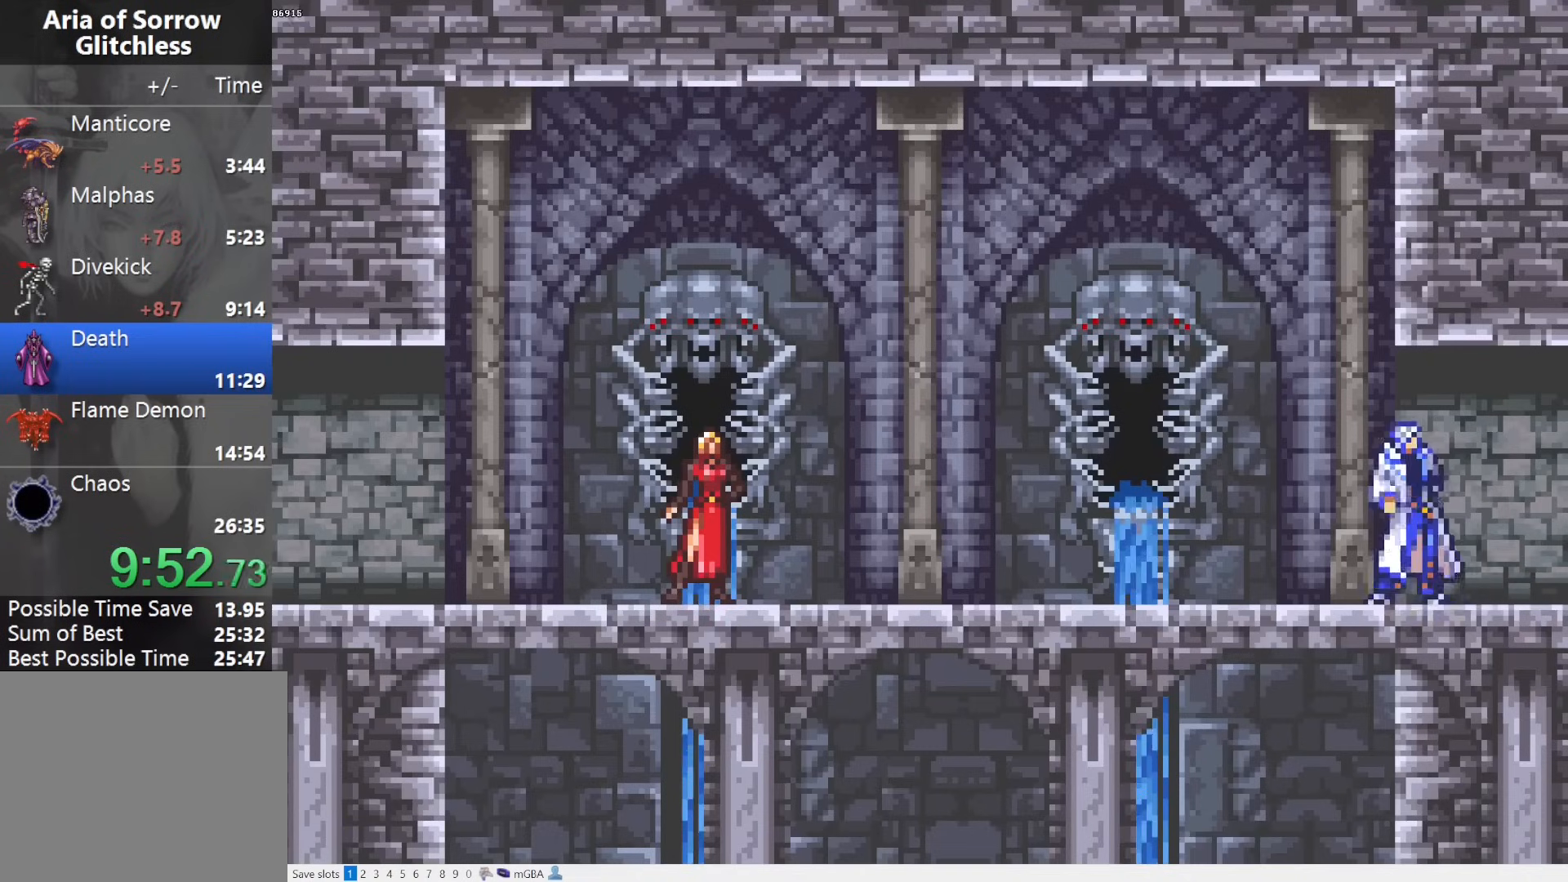
{"dt_ms": 500, "buttons": ["DPAD_LEFT"], "events": [[350, "L1", "down"], [350, "L2", "down"], [450, "CROSS", "down"], [483, "DPAD_LEFT", "down"], [500, "CROSS", "up"], [500, "L1", "up"], [500, "L2", "up"]]}
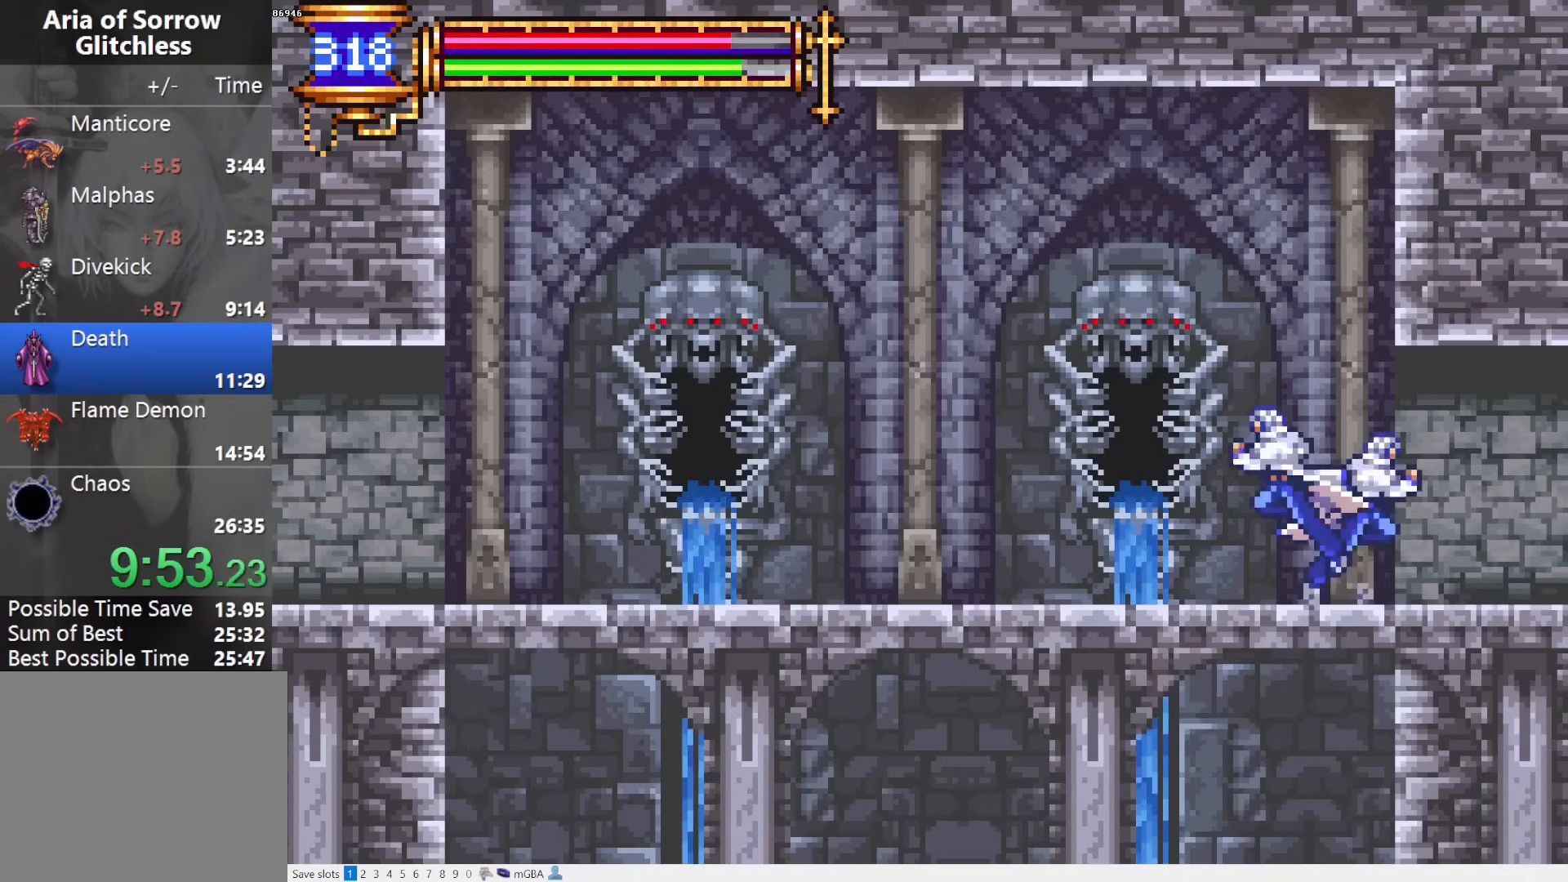
{"dt_ms": 1000, "buttons": ["L1", "DPAD_RIGHT"]}
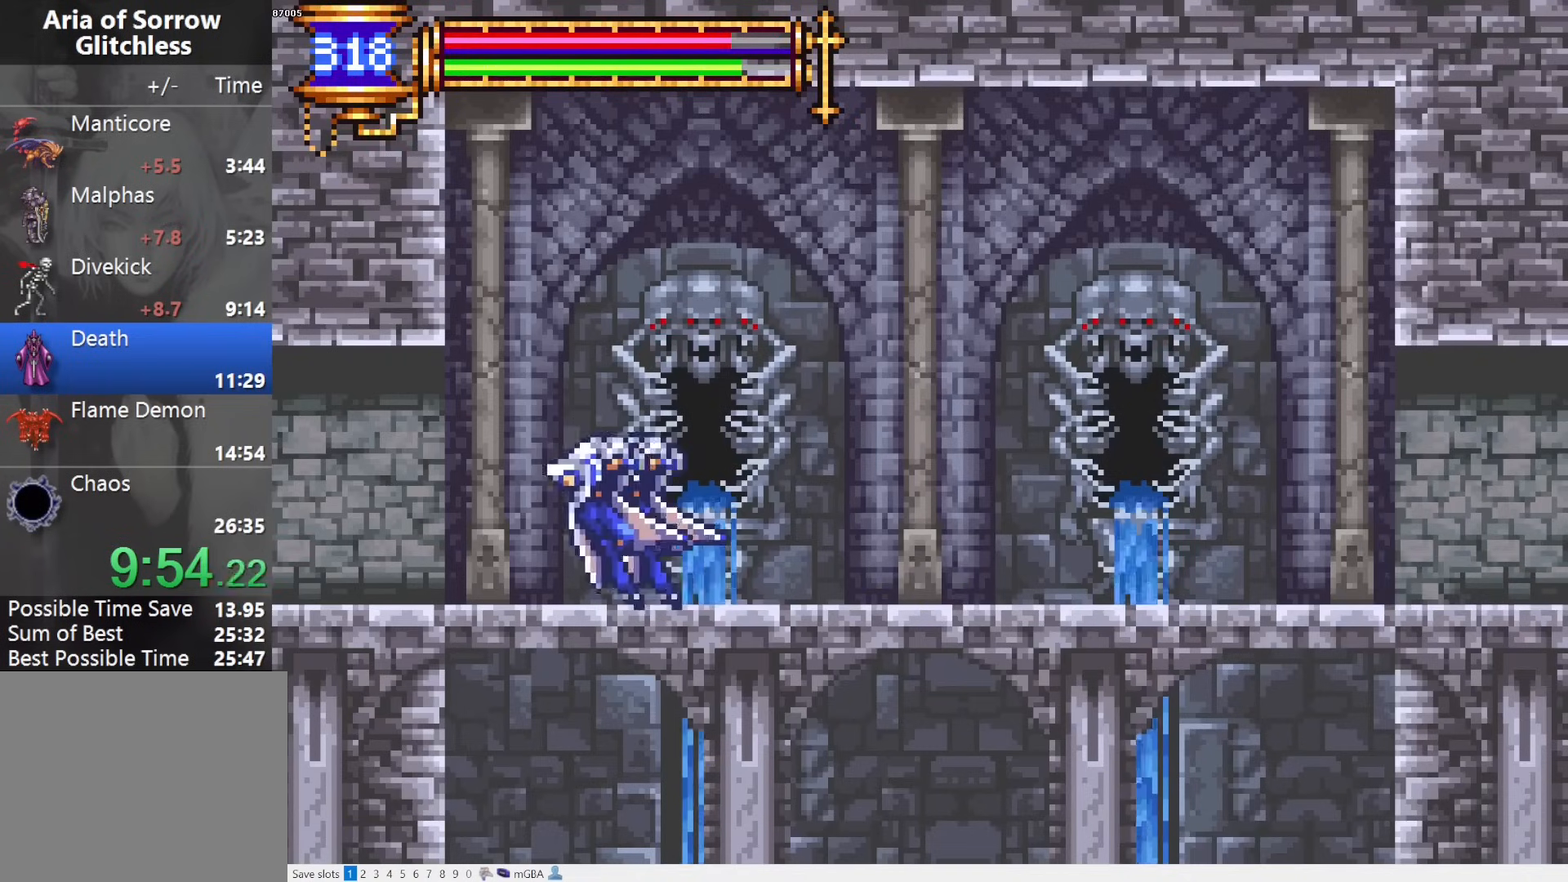
{"dt_ms": 500, "buttons": ["L1", "DPAD_RIGHT"], "events": [[33, "DPAD_RIGHT", "up"], [67, "CROSS", "down"], [67, "L1", "up"], [117, "CROSS", "up"], [117, "DPAD_LEFT", "down"], [400, "DPAD_LEFT", "up"], [450, "DPAD_RIGHT", "down"], [483, "L1", "down"]]}
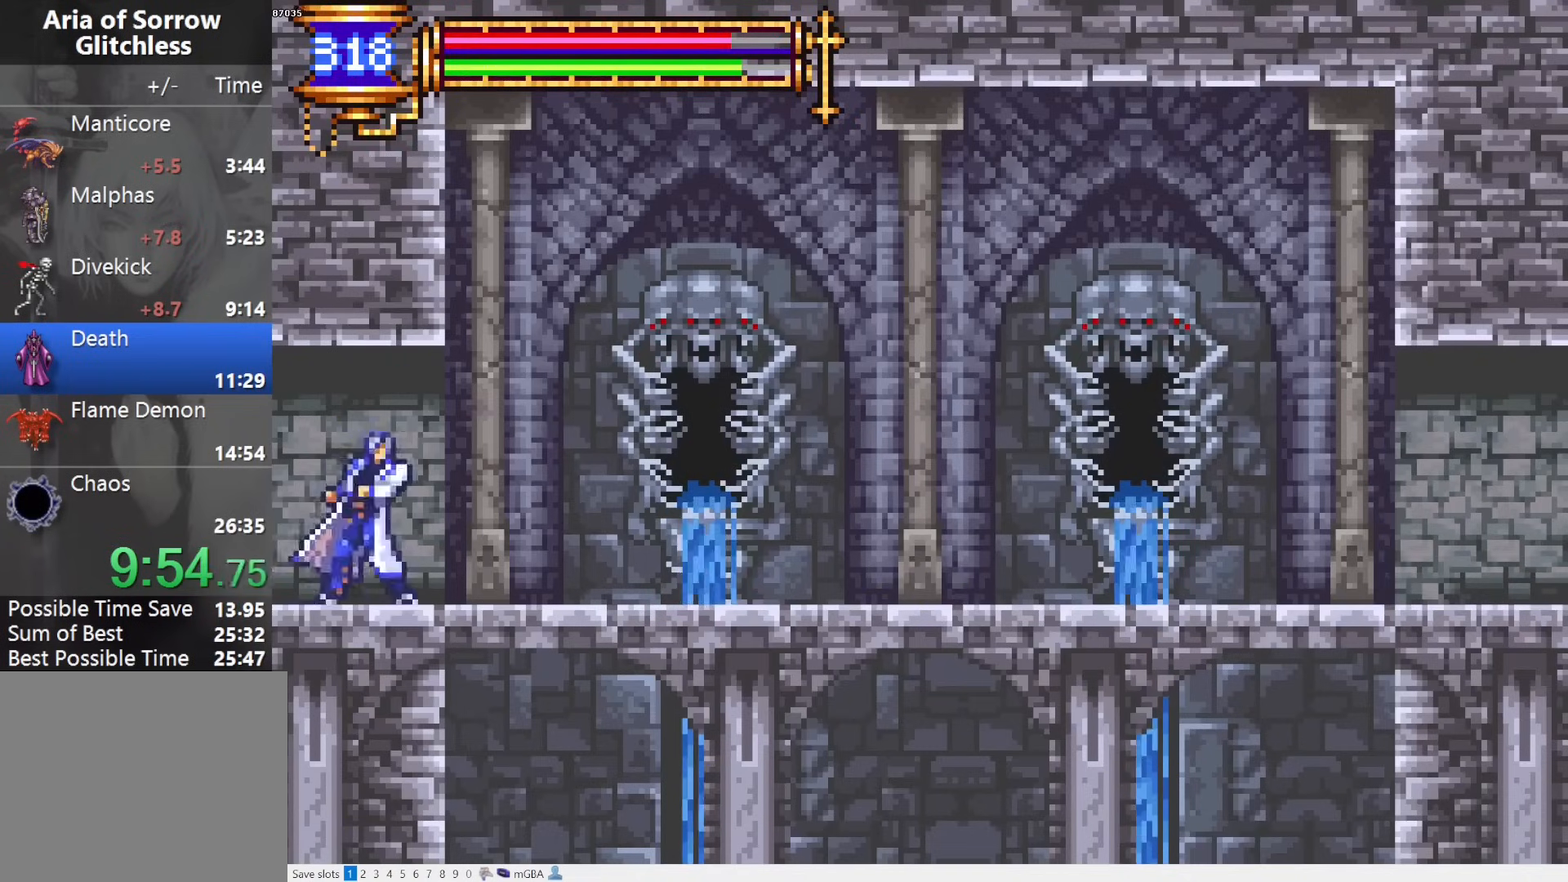
{"dt_ms": 500, "buttons": ["DPAD_LEFT"], "events": [[233, "DPAD_RIGHT", "up"], [300, "L1", "up"], [317, "CROSS", "down"], [317, "DPAD_LEFT", "down"], [350, "CROSS", "up"]]}
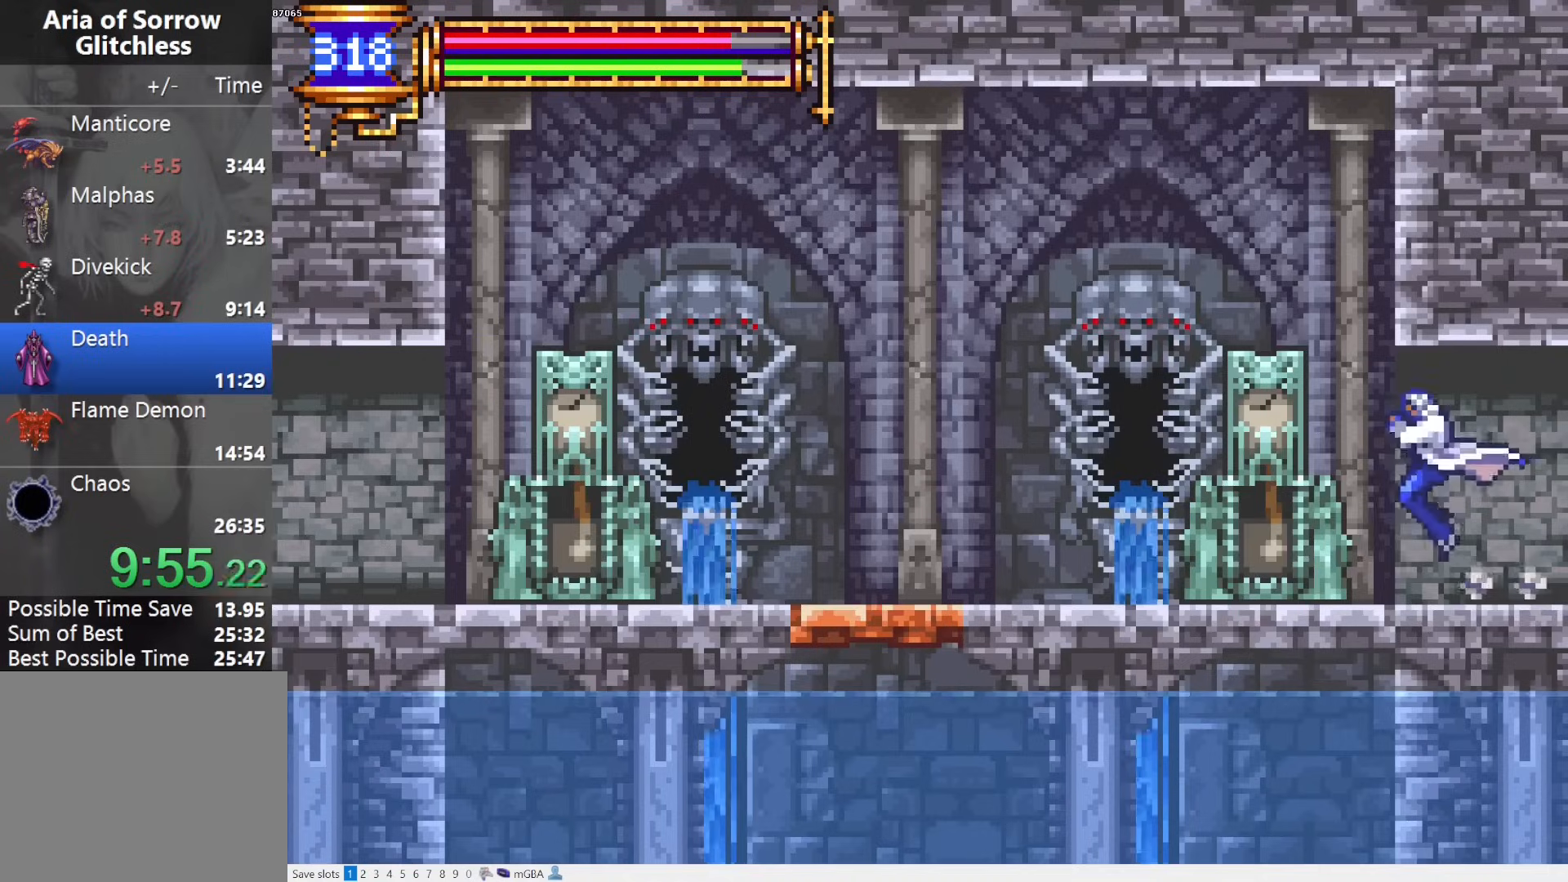
{"dt_ms": 500, "buttons": ["CROSS", "DPAD_DOWN", "DPAD_LEFT"], "events": [[117, "DPAD_DOWN", "down"], [133, "DPAD_DOWN", "up"], [133, "DPAD_LEFT", "up"], [133, "DPAD_RIGHT", "down"], [183, "L1", "down"], [300, "DPAD_RIGHT", "up"], [350, "CROSS", "down"], [350, "L1", "up"], [367, "DPAD_LEFT", "down"], [383, "CROSS", "up"], [467, "CROSS", "down"], [467, "DPAD_DOWN", "down"]]}
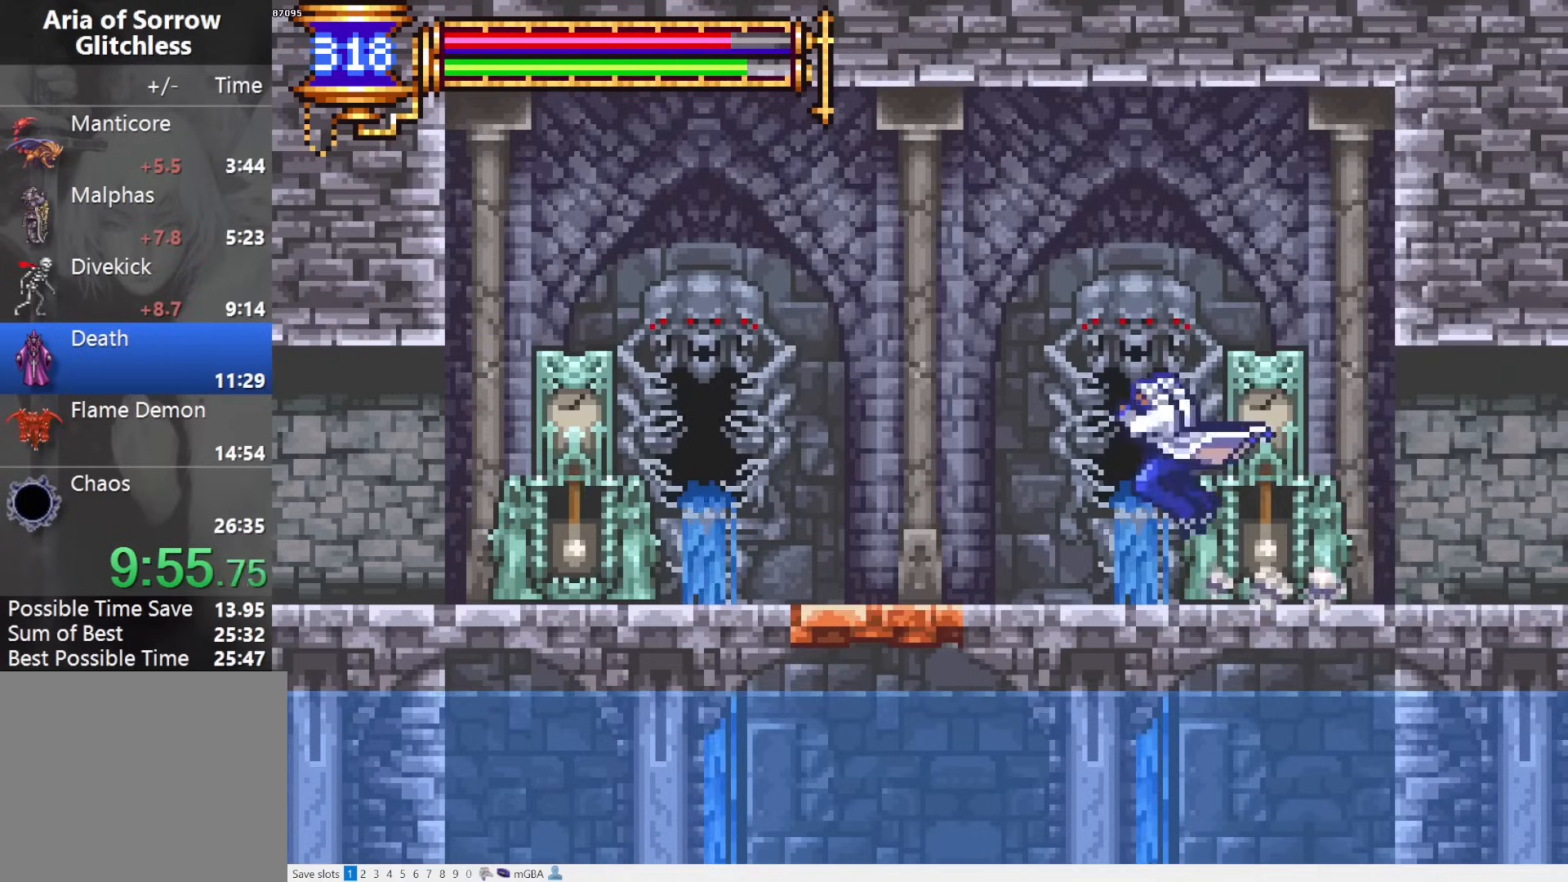
{"dt_ms": 500, "buttons": ["DPAD_LEFT"], "events": [[50, "CROSS", "up"], [117, "CROSS", "down"], [217, "DPAD_LEFT", "up"], [233, "CROSS", "up"], [233, "DPAD_RIGHT", "down"], [267, "DPAD_DOWN", "up"], [317, "L1", "down"], [417, "DPAD_RIGHT", "up"], [433, "CROSS", "down"], [483, "DPAD_LEFT", "down"], [483, "L1", "up"], [500, "CROSS", "up"]]}
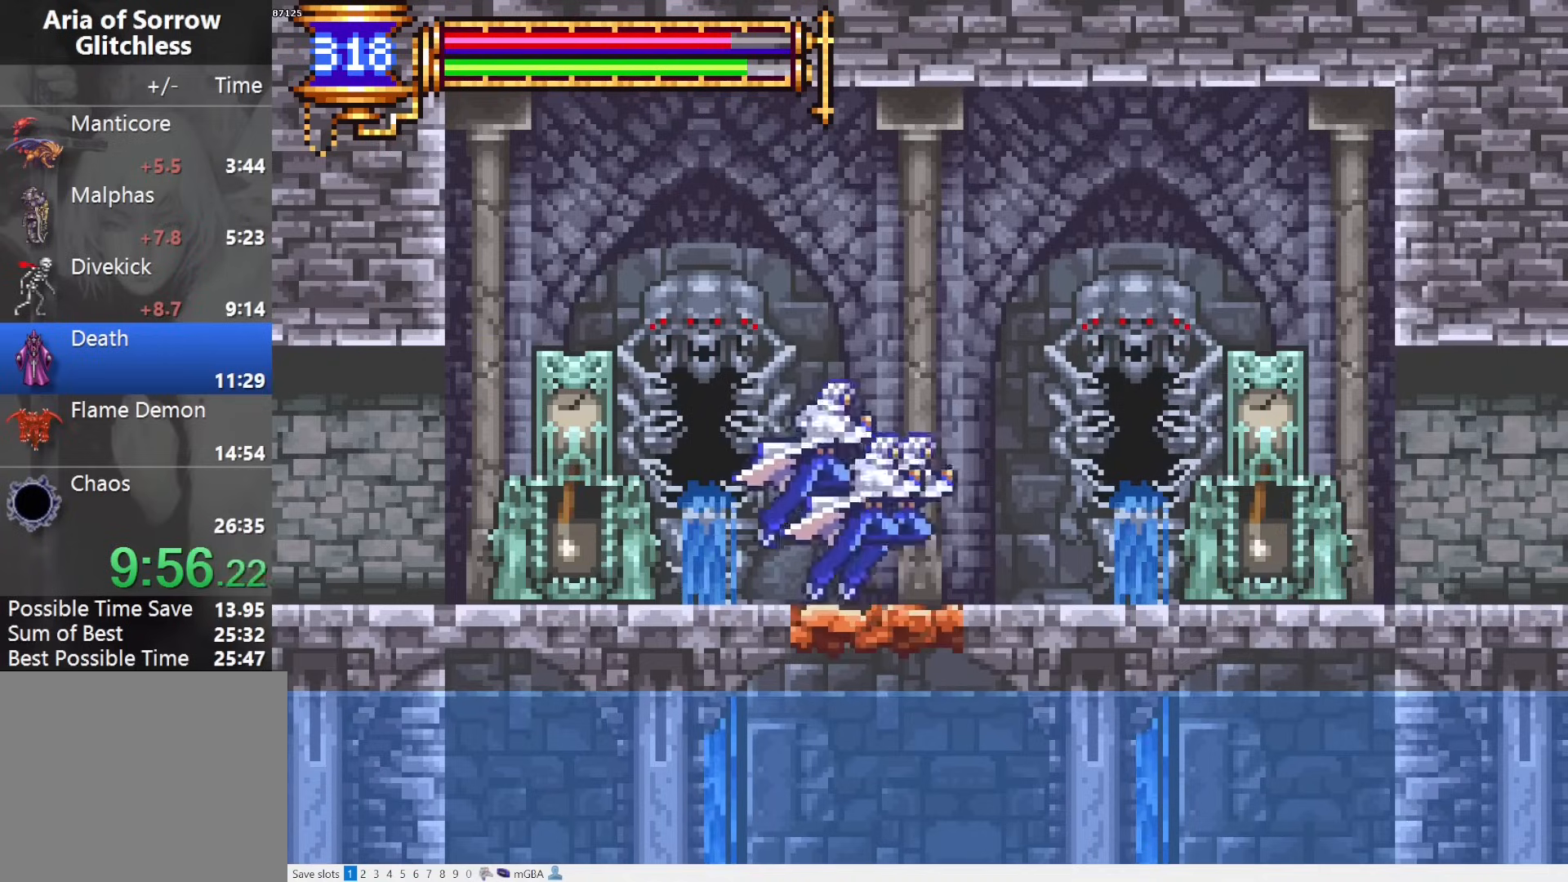
{"dt_ms": 500, "buttons": ["L1", "DPAD_RIGHT"], "events": [[117, "SQUARE", "down"], [217, "SQUARE", "up"], [300, "DPAD_DOWN", "down"], [317, "DPAD_DOWN", "up"], [317, "DPAD_LEFT", "up"], [333, "DPAD_DOWN", "down"], [333, "DPAD_RIGHT", "down"], [350, "DPAD_DOWN", "up"], [383, "L1", "down"]]}
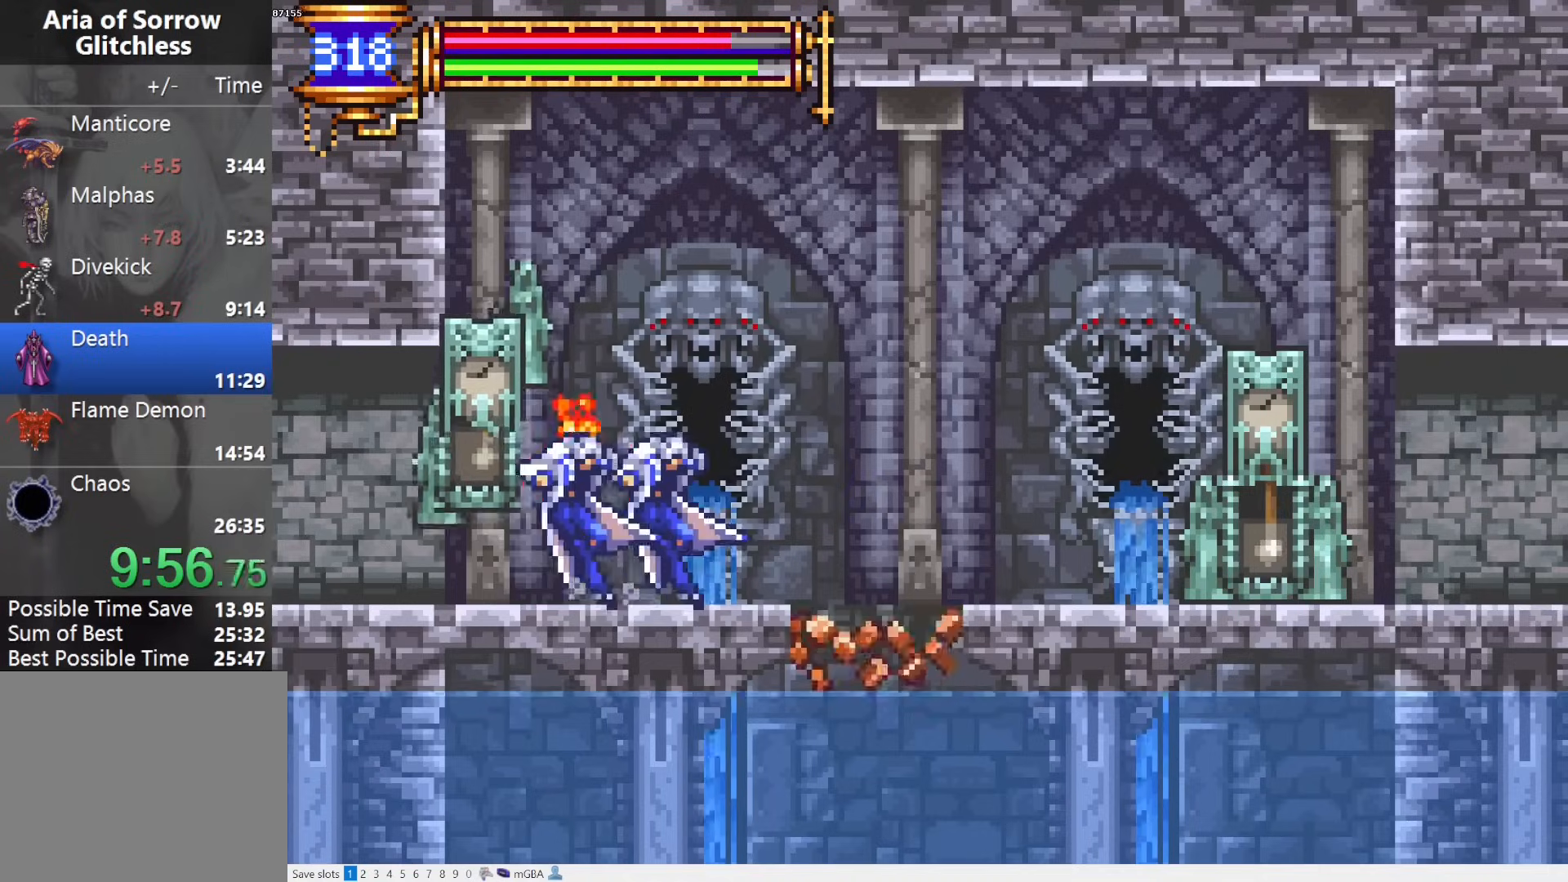
{"dt_ms": 500, "buttons": ["L1", "DPAD_RIGHT"], "events": [[17, "DPAD_RIGHT", "up"], [67, "CROSS", "down"], [67, "L1", "up"], [100, "CROSS", "up"], [100, "DPAD_LEFT", "down"], [383, "DPAD_LEFT", "up"], [400, "DPAD_RIGHT", "down"], [433, "L1", "down"]]}
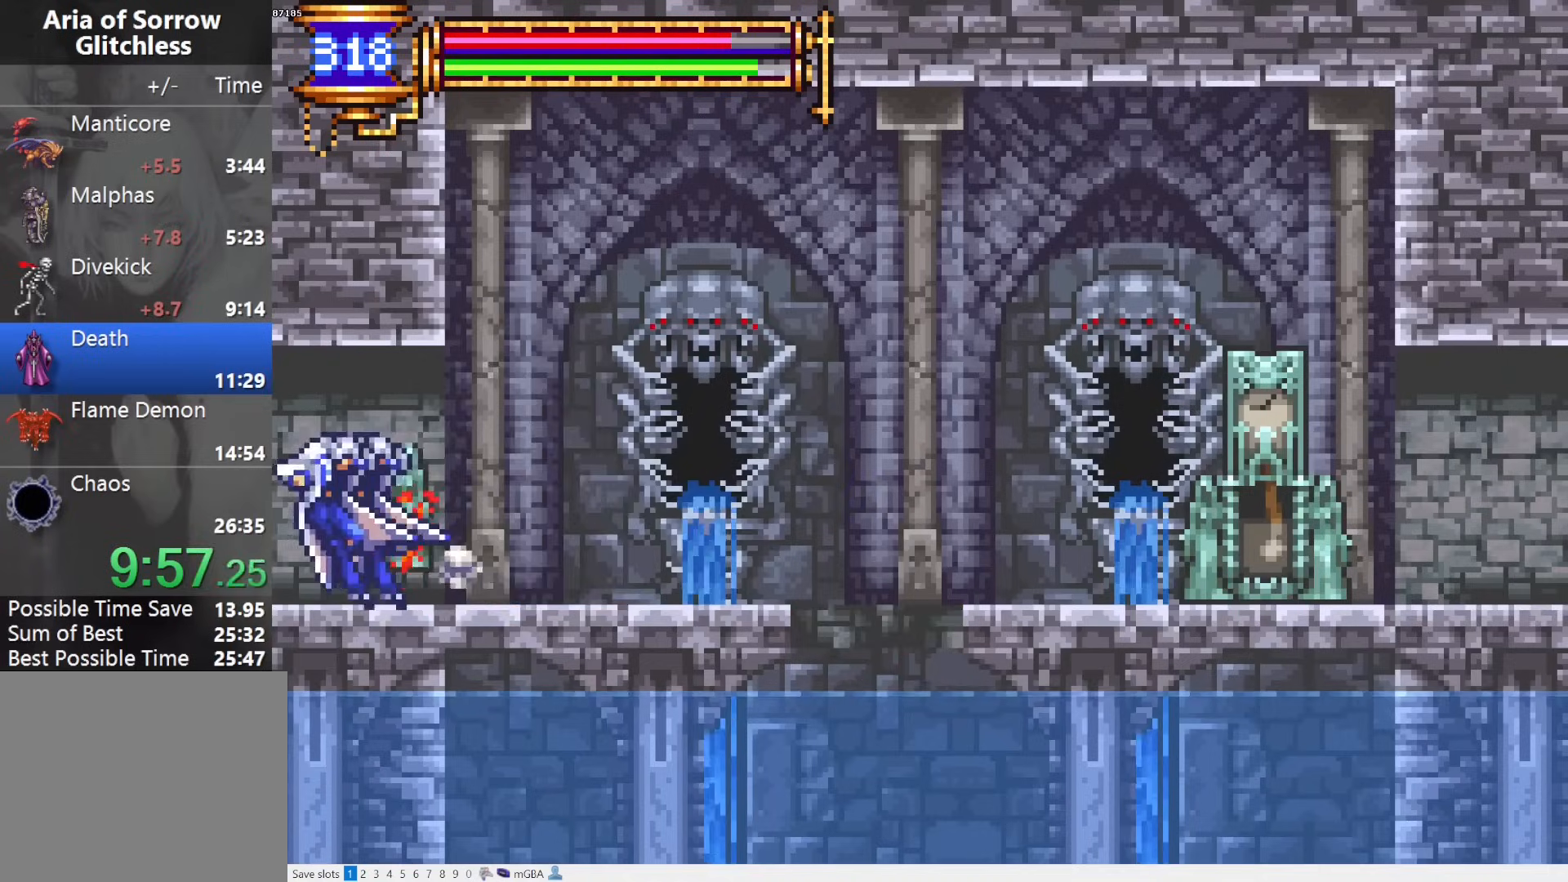
{"dt_ms": 500, "buttons": ["DPAD_LEFT"], "events": [[183, "DPAD_RIGHT", "up"], [267, "DPAD_LEFT", "down"], [267, "L1", "up"], [283, "CROSS", "down"], [317, "CROSS", "up"]]}
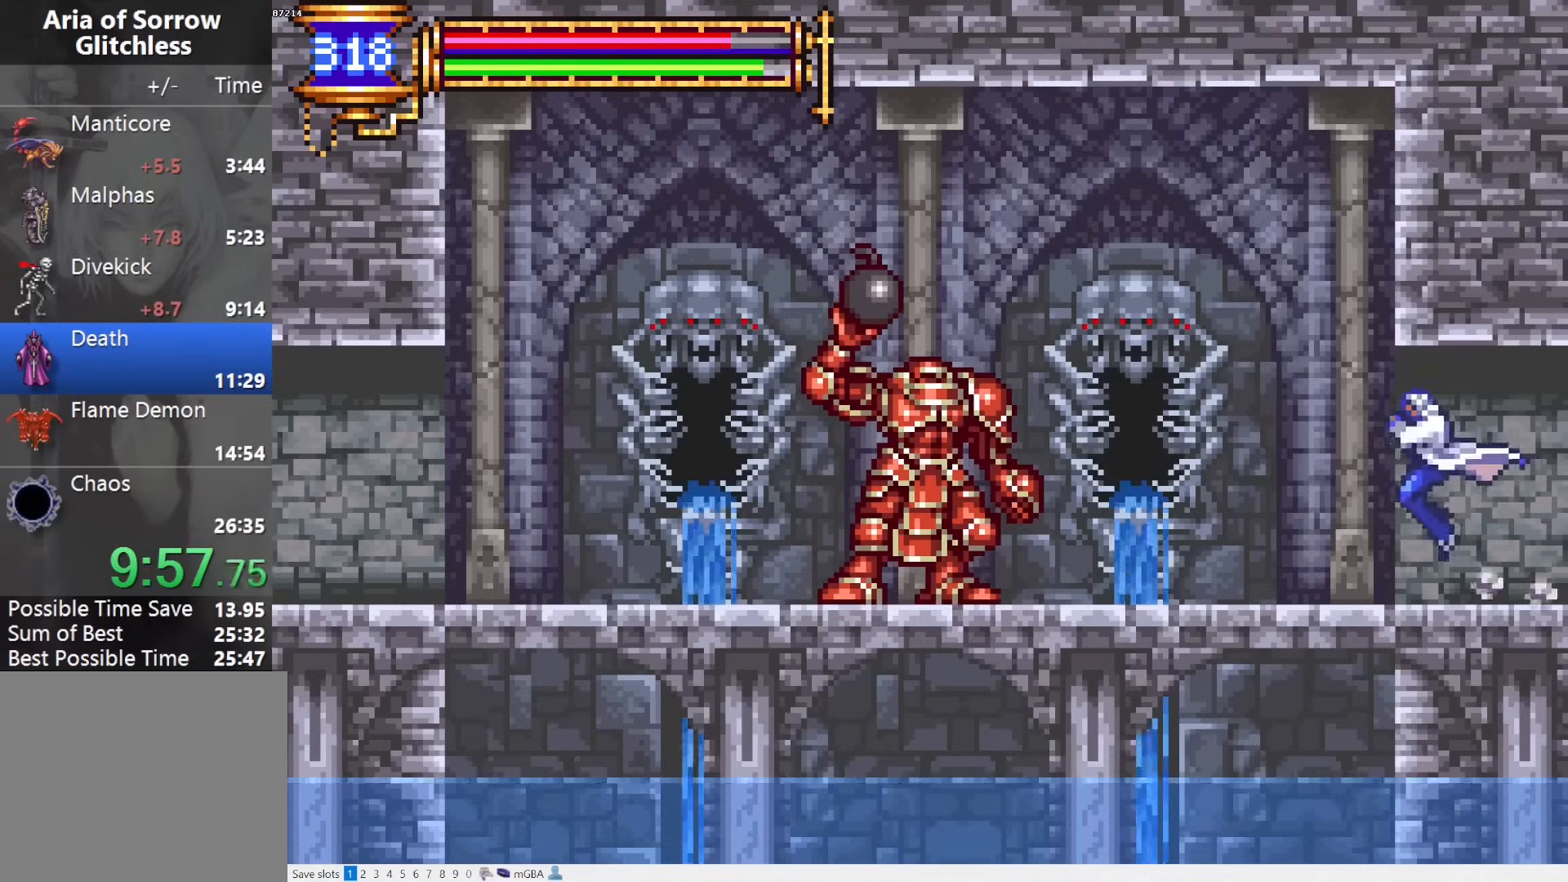
{"dt_ms": 500, "buttons": ["CROSS", "DPAD_LEFT"], "events": [[83, "DPAD_LEFT", "up"], [100, "DPAD_RIGHT", "down"], [150, "L1", "down"], [200, "DPAD_RIGHT", "up"], [217, "CROSS", "down"], [283, "L1", "up"], [300, "DPAD_LEFT", "down"]]}
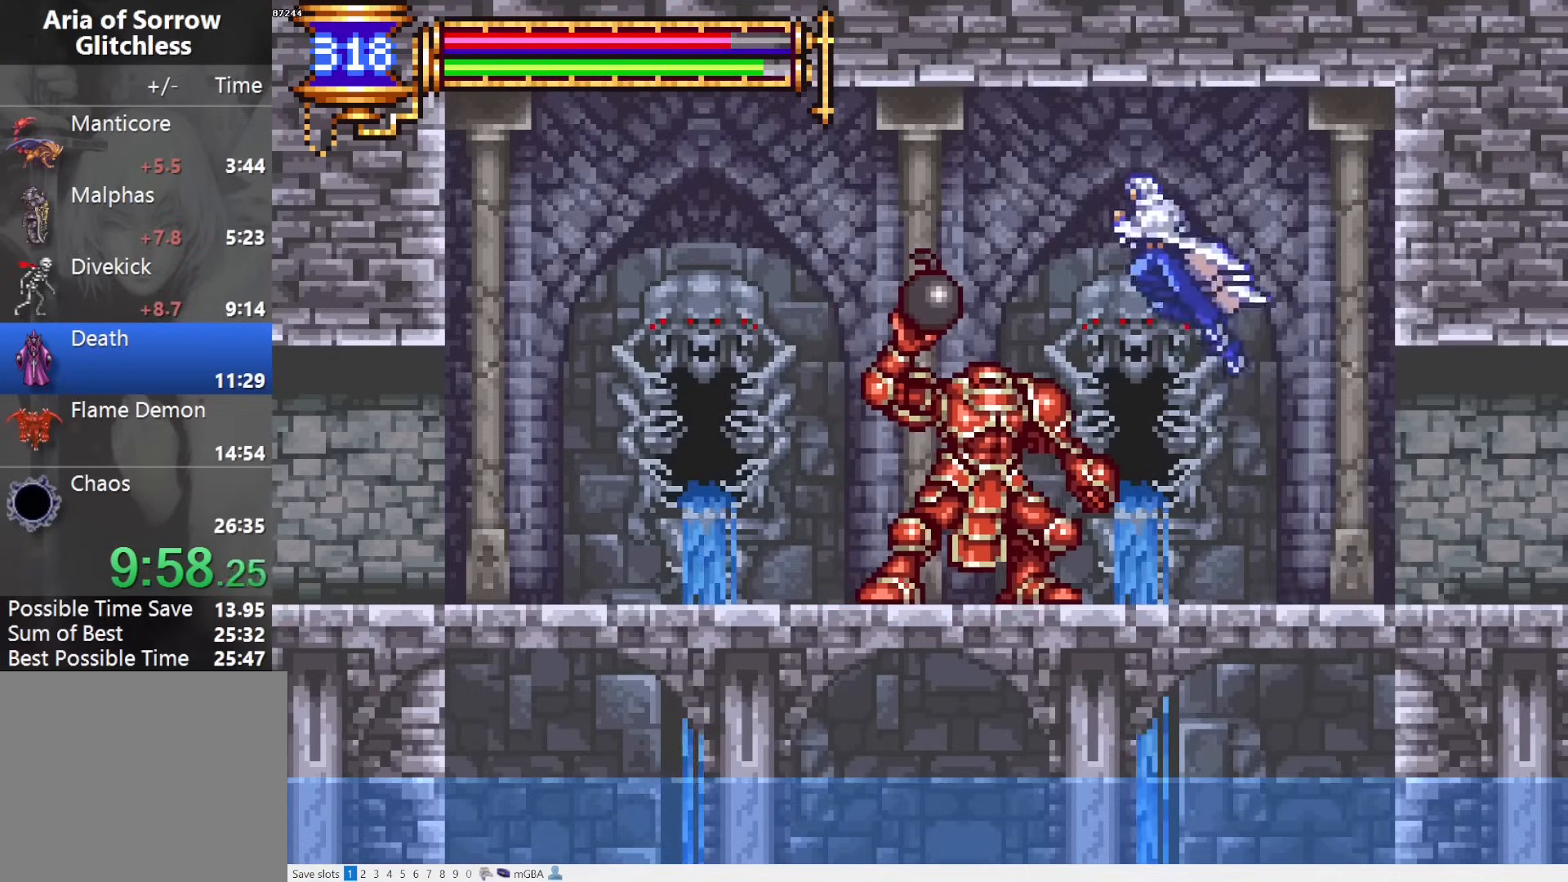
{"dt_ms": 500, "buttons": ["DPAD_LEFT"], "events": [[67, "CROSS", "up"], [200, "CROSS", "down"], [283, "CROSS", "up"], [317, "DPAD_DOWN", "down"], [383, "CROSS", "down"], [467, "CROSS", "up"], [483, "DPAD_DOWN", "up"]]}
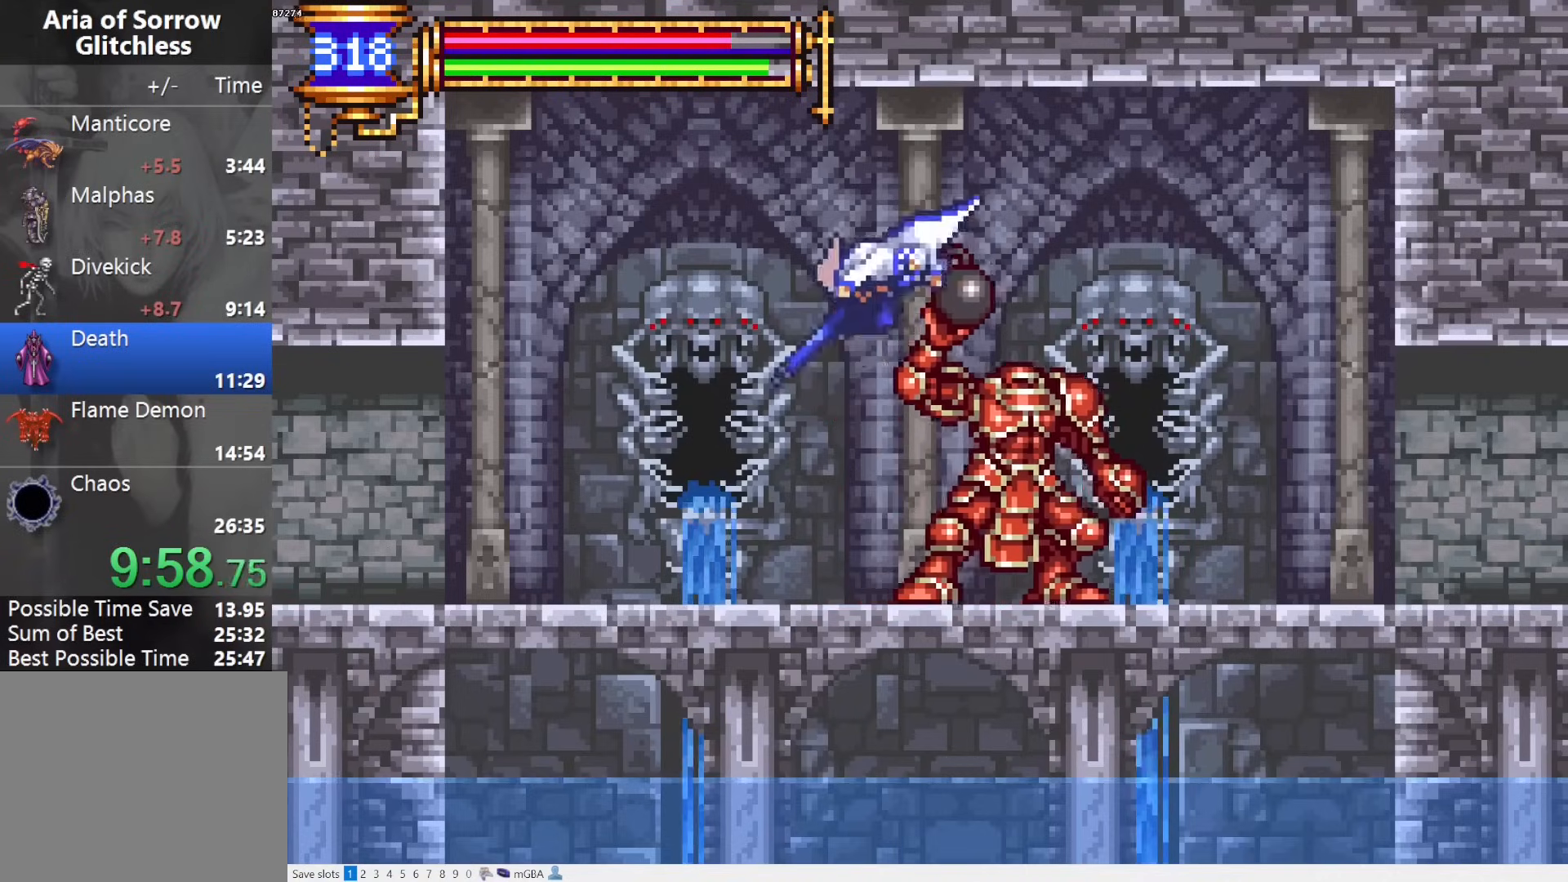
{"dt_ms": 500, "buttons": ["DPAD_LEFT"], "events": [[67, "R1", "down"], [167, "R1", "up"], [183, "DPAD_LEFT", "up"], [217, "DPAD_RIGHT", "down"], [283, "L1", "down"], [417, "DPAD_RIGHT", "up"], [433, "CROSS", "down"], [467, "DPAD_LEFT", "down"], [467, "L1", "up"], [483, "CROSS", "up"]]}
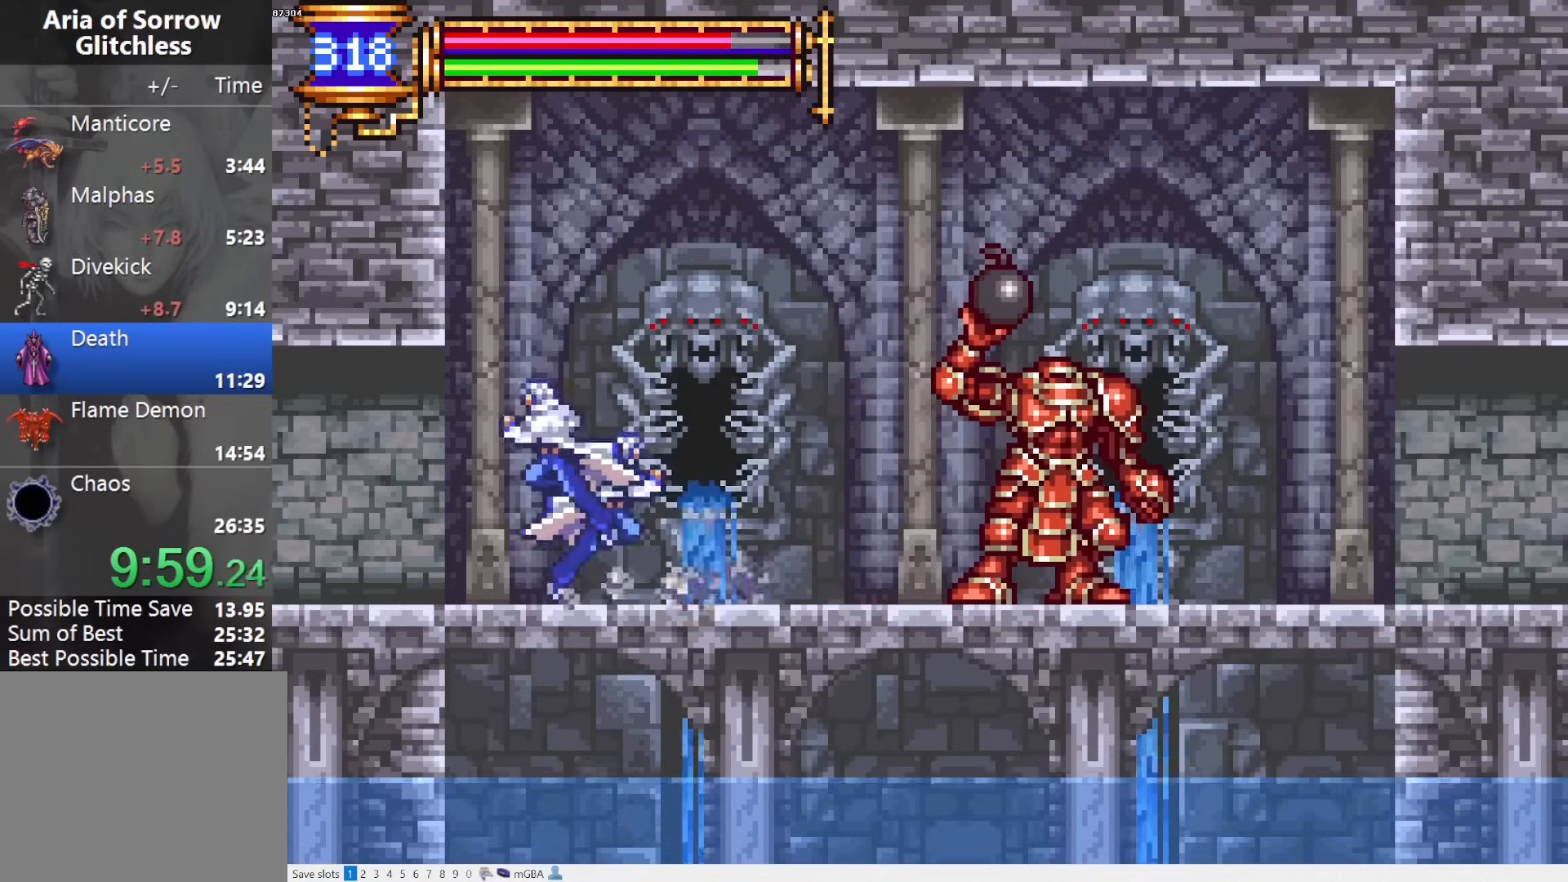
{"dt_ms": 500, "buttons": ["L1", "DPAD_RIGHT"], "events": [[317, "DPAD_LEFT", "up"], [350, "DPAD_RIGHT", "down"], [383, "L1", "down"]]}
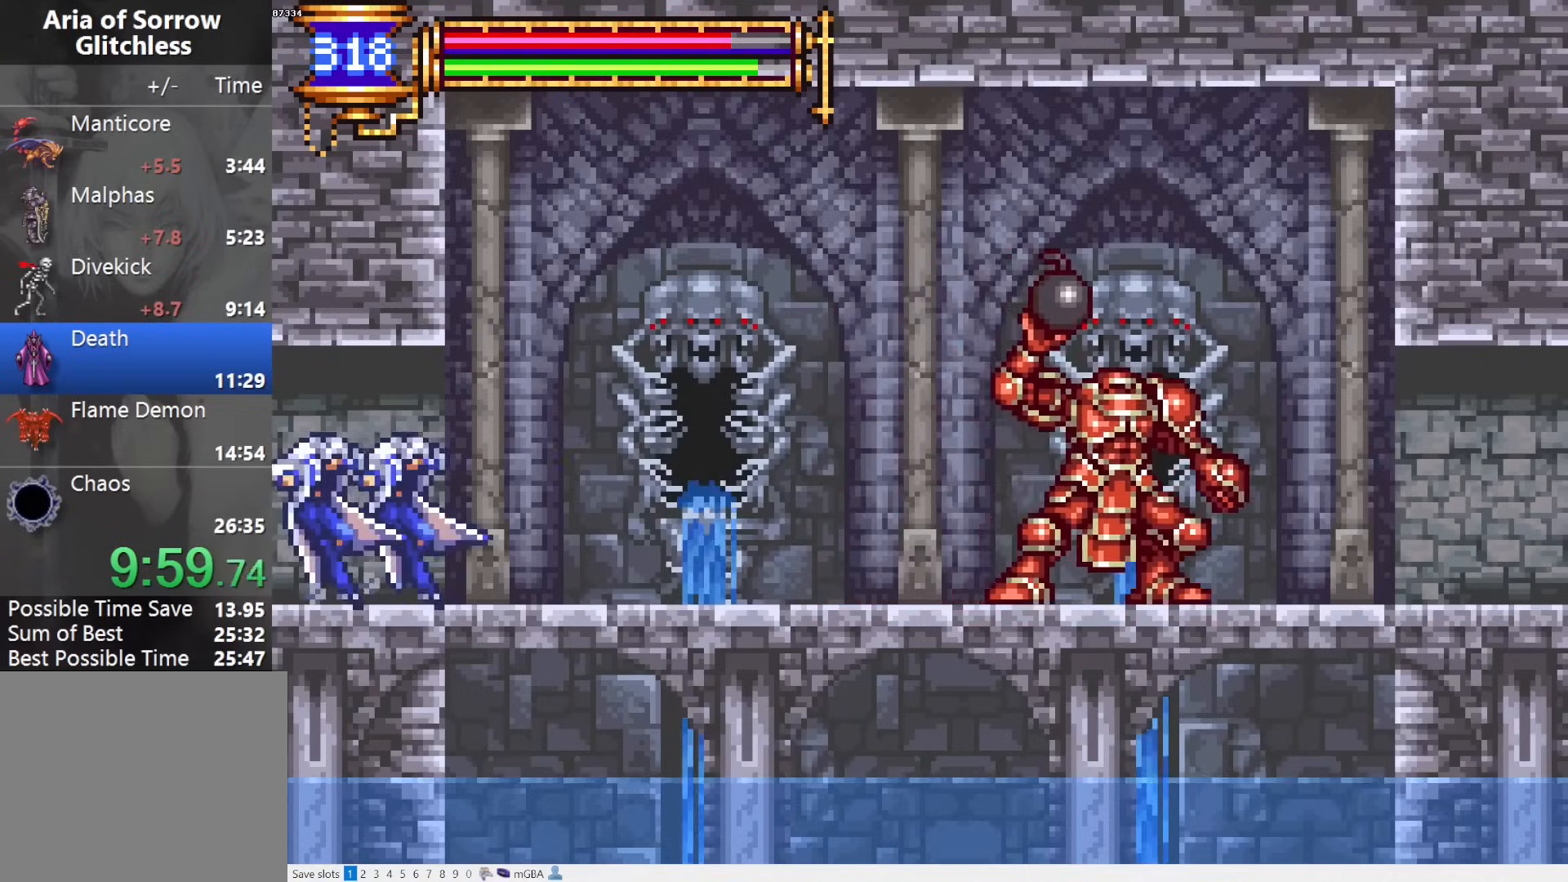
{"dt_ms": 500, "buttons": ["DPAD_LEFT"], "events": [[217, "DPAD_RIGHT", "up"], [283, "L1", "up"], [300, "DPAD_LEFT", "down"], [317, "CROSS", "down"], [383, "CROSS", "up"]]}
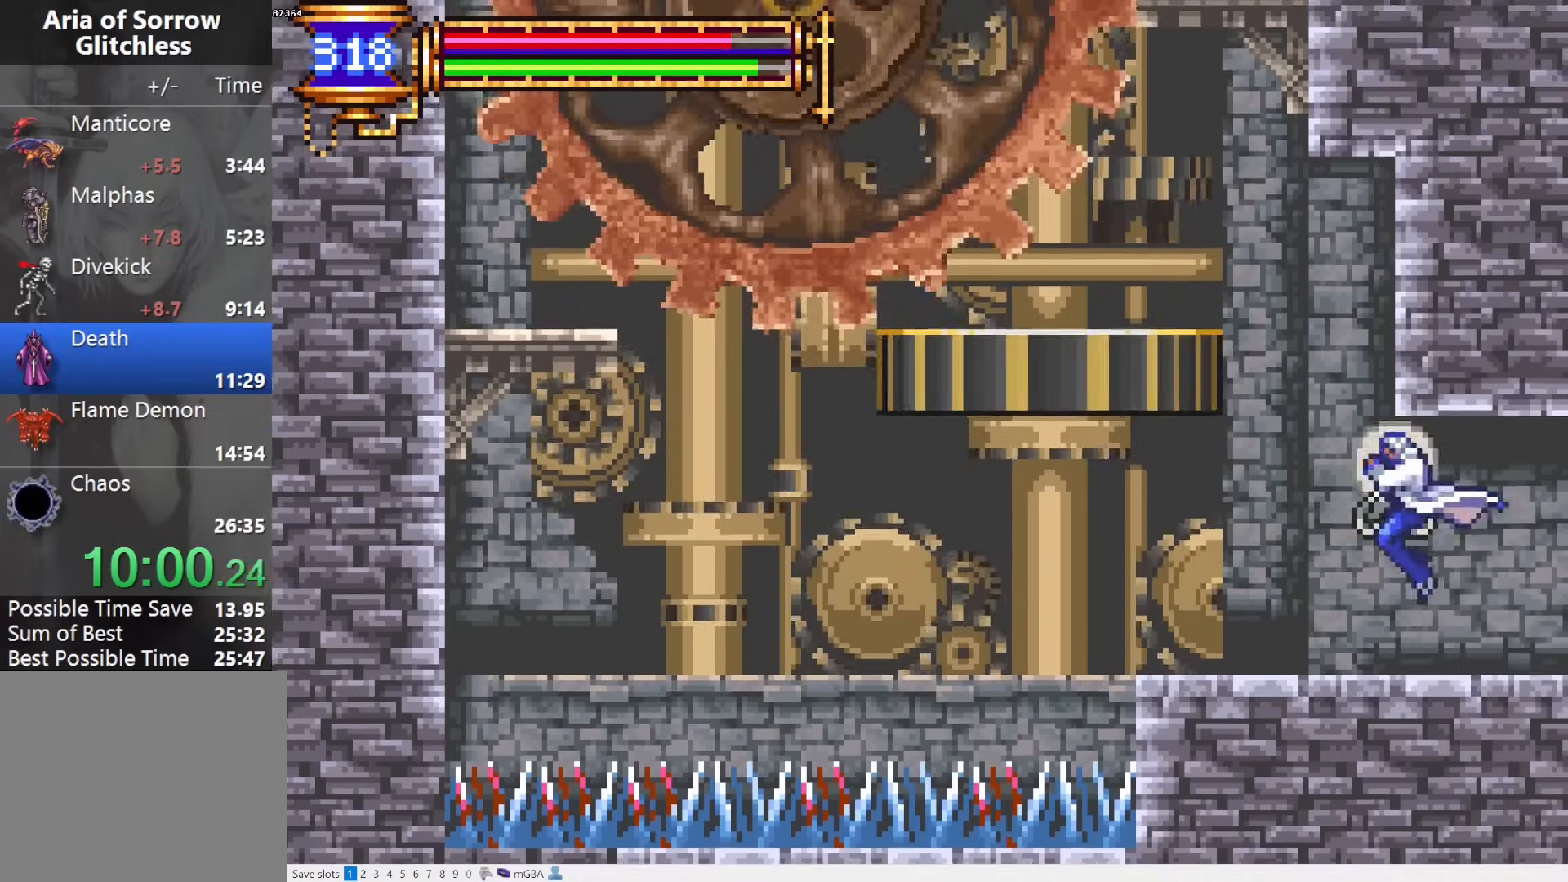
{"dt_ms": 500, "buttons": ["L1"], "events": [[267, "DPAD_LEFT", "up"], [283, "DPAD_RIGHT", "down"], [317, "L1", "down"], [450, "DPAD_RIGHT", "up"]]}
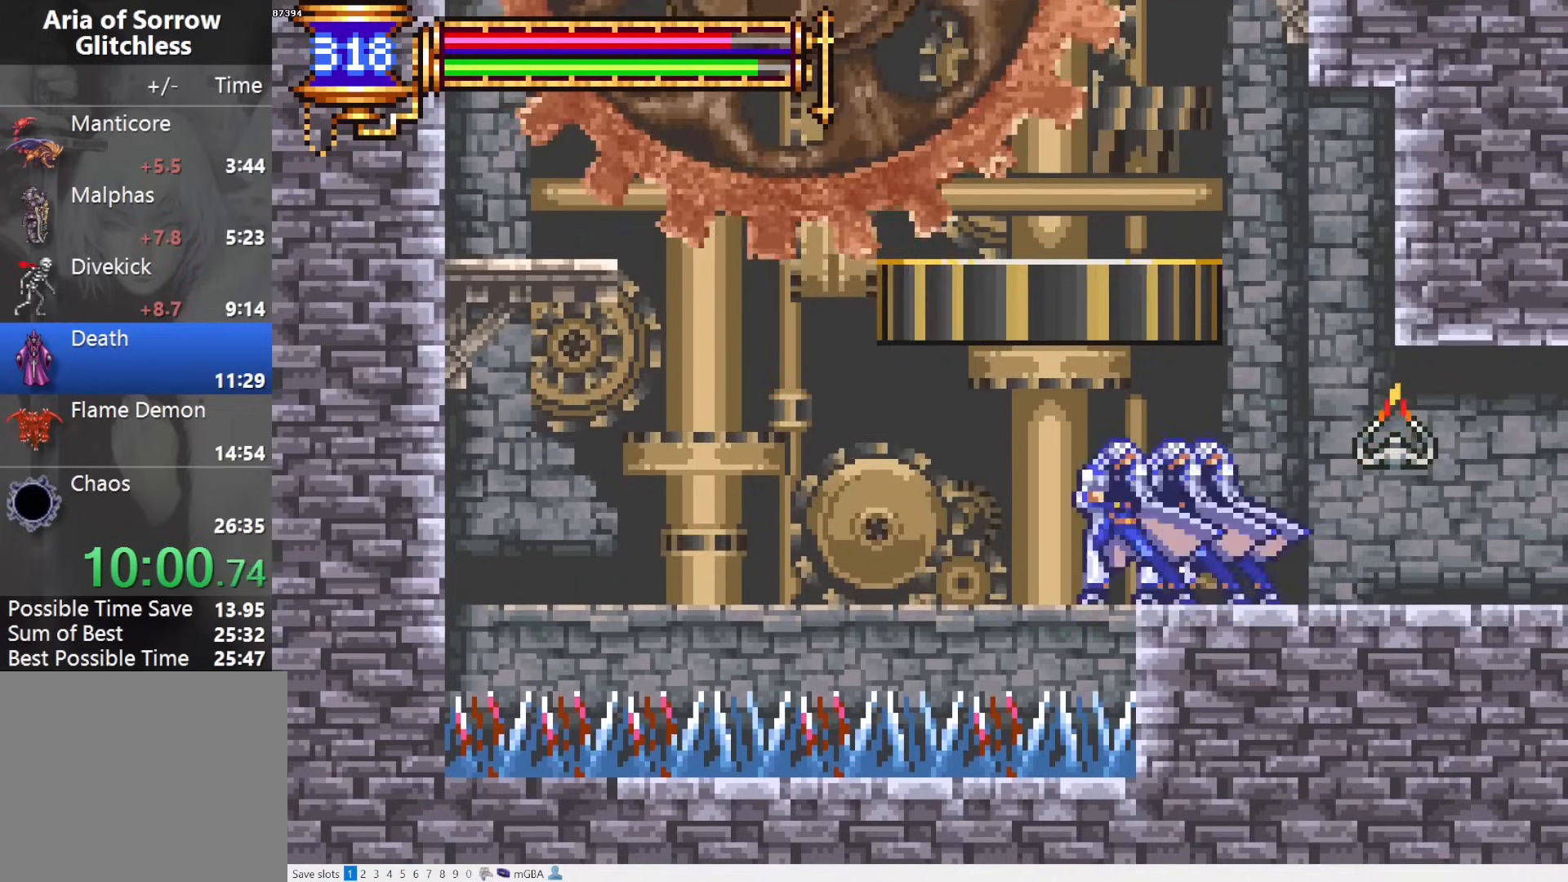
{"dt_ms": 500, "buttons": ["CROSS", "DPAD_UP", "DPAD_LEFT"], "events": [[33, "DPAD_LEFT", "down"], [33, "L1", "up"], [83, "CROSS", "down"], [150, "CROSS", "up"], [483, "CROSS", "down"], [483, "DPAD_UP", "down"]]}
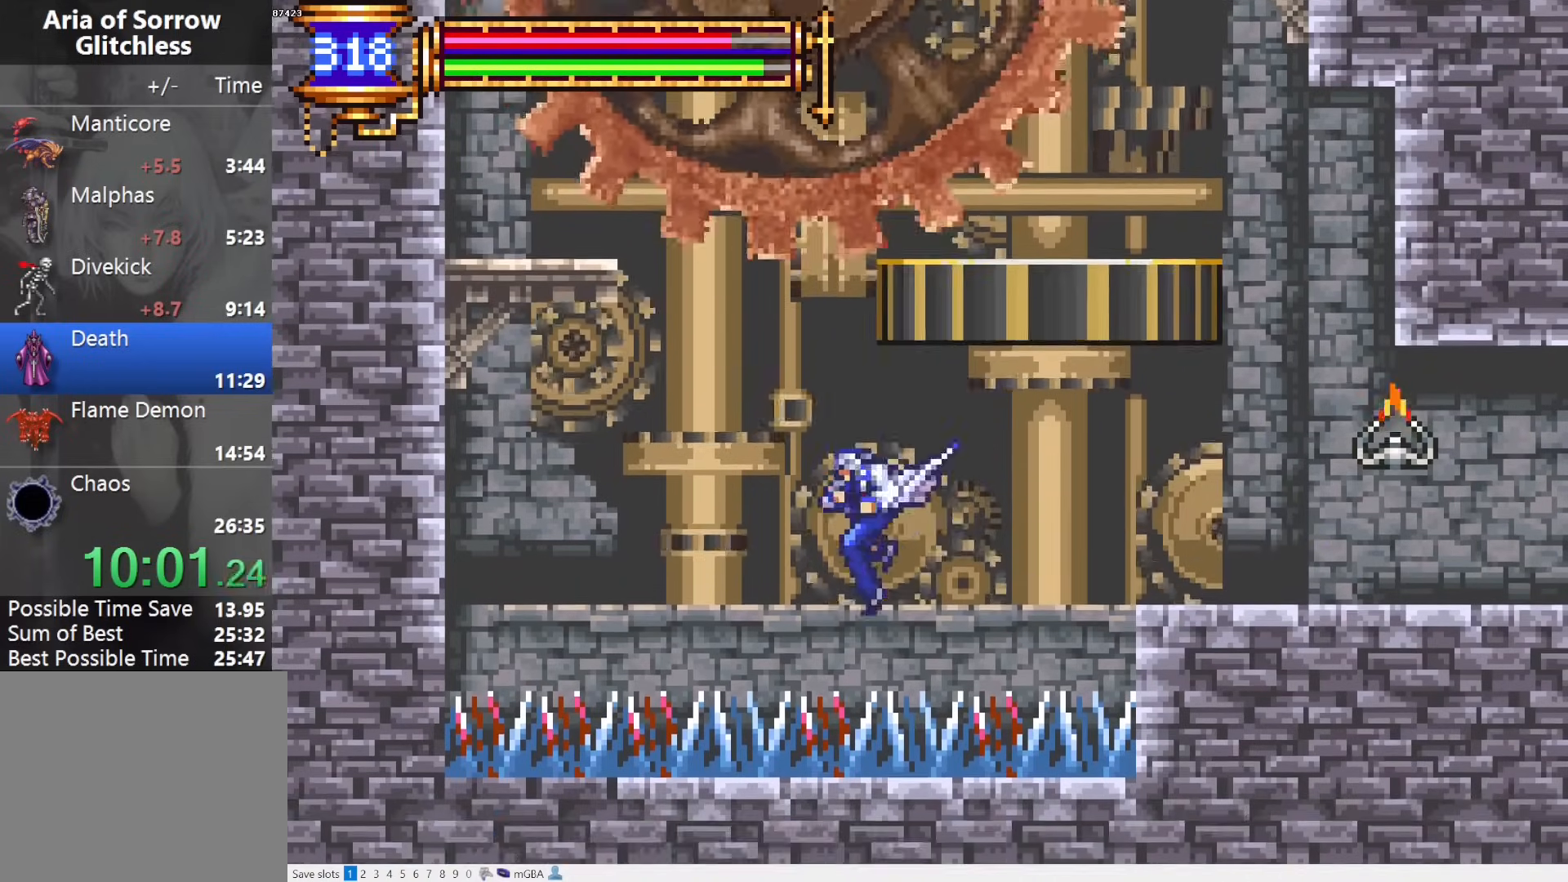
{"dt_ms": 500, "buttons": ["DPAD_DOWN", "DPAD_LEFT"], "events": [[50, "SQUARE", "down"], [183, "DPAD_UP", "up"], [233, "SQUARE", "up"], [250, "CROSS", "up"], [500, "DPAD_DOWN", "down"]]}
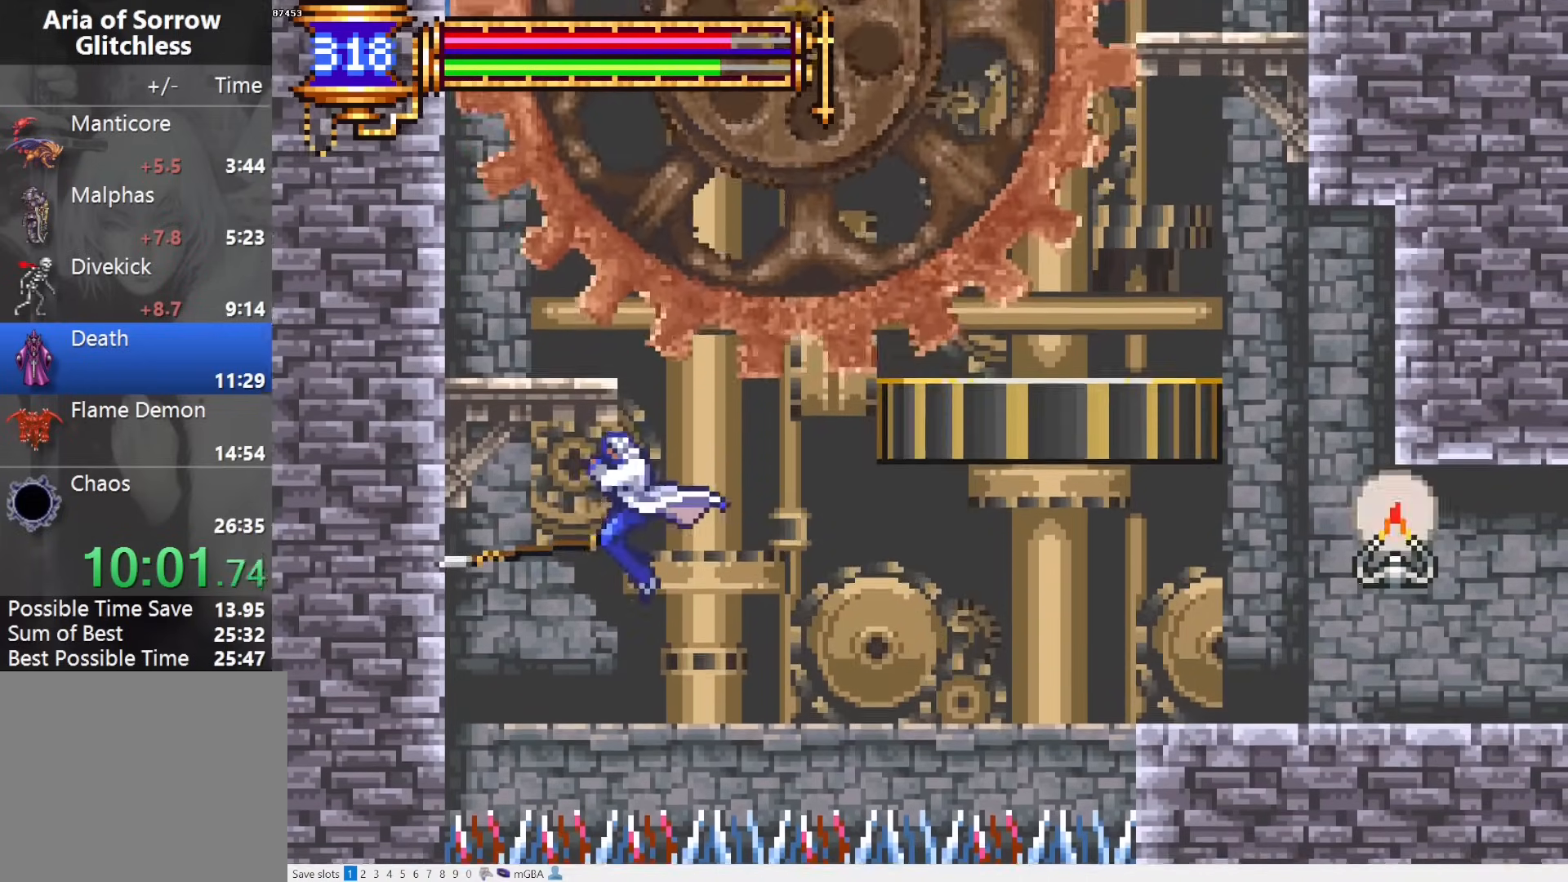
{"dt_ms": 500, "buttons": ["DPAD_LEFT"], "events": [[50, "CROSS", "down"], [133, "CROSS", "up"], [150, "DPAD_DOWN", "up"], [283, "SQUARE", "down"], [350, "SQUARE", "up"], [417, "SQUARE", "down"], [467, "SQUARE", "up"]]}
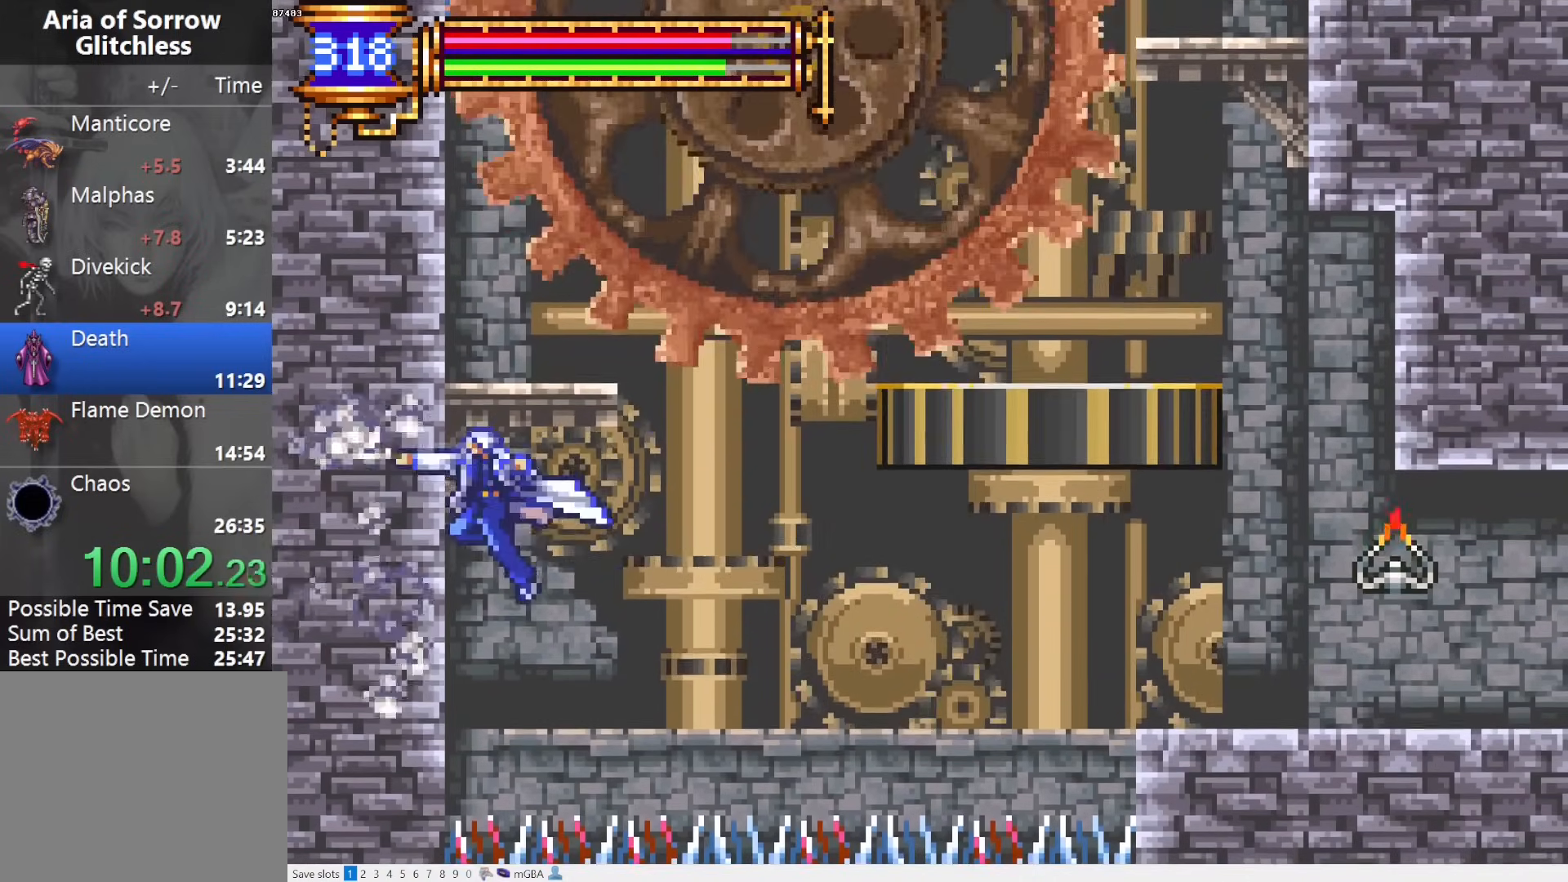
{"dt_ms": 500, "buttons": ["DPAD_LEFT"], "events": [[250, "CROSS", "down"], [300, "SQUARE", "down"], [317, "CROSS", "up"], [383, "SQUARE", "up"]]}
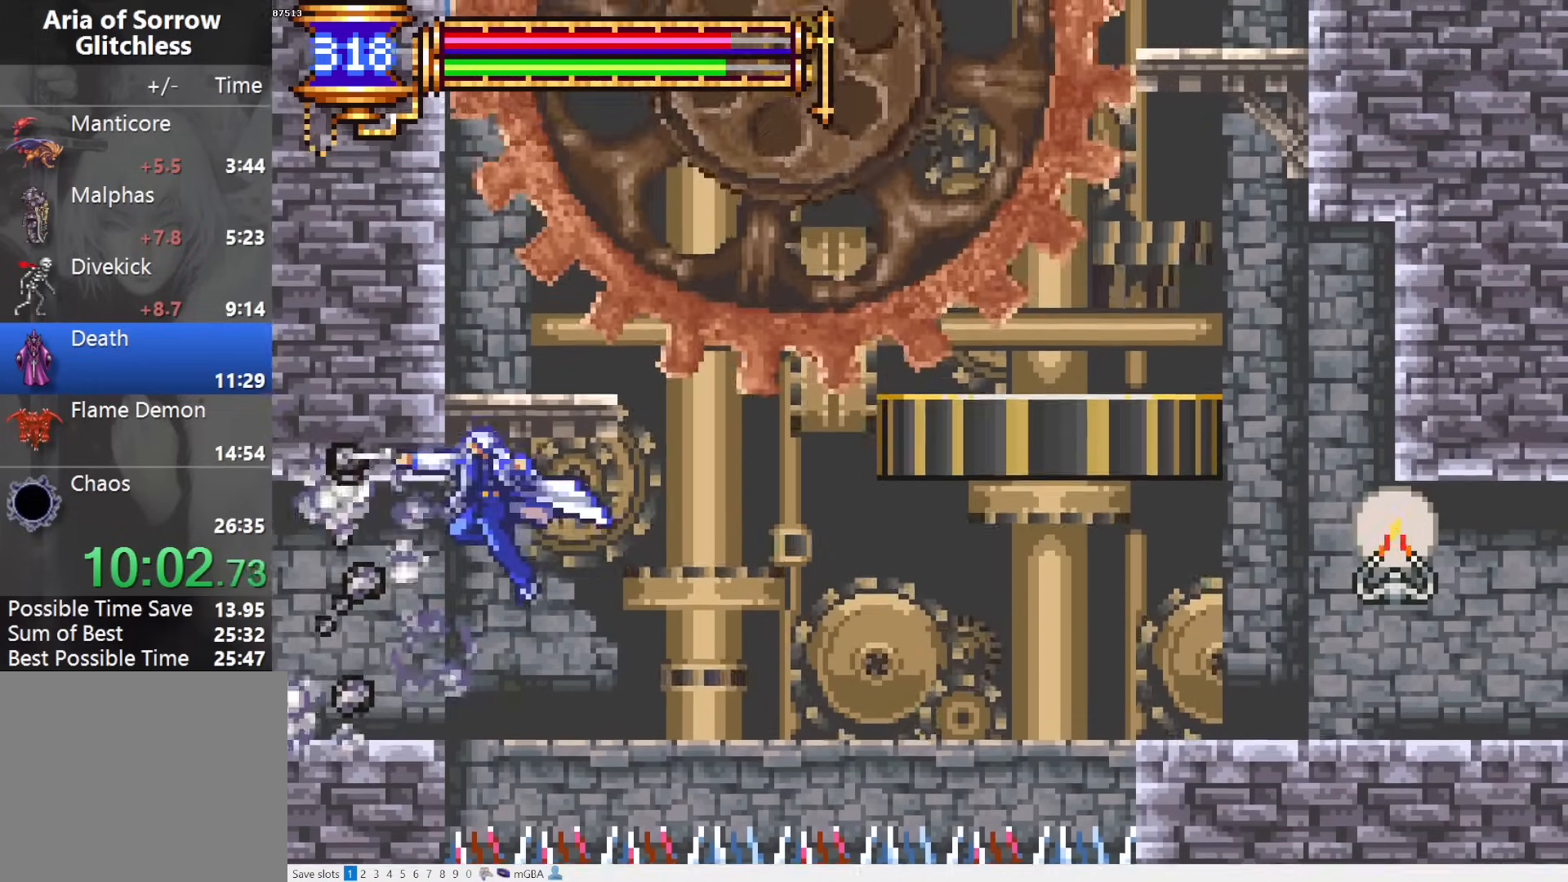
{"dt_ms": 500, "buttons": [], "events": [[483, "DPAD_LEFT", "up"]]}
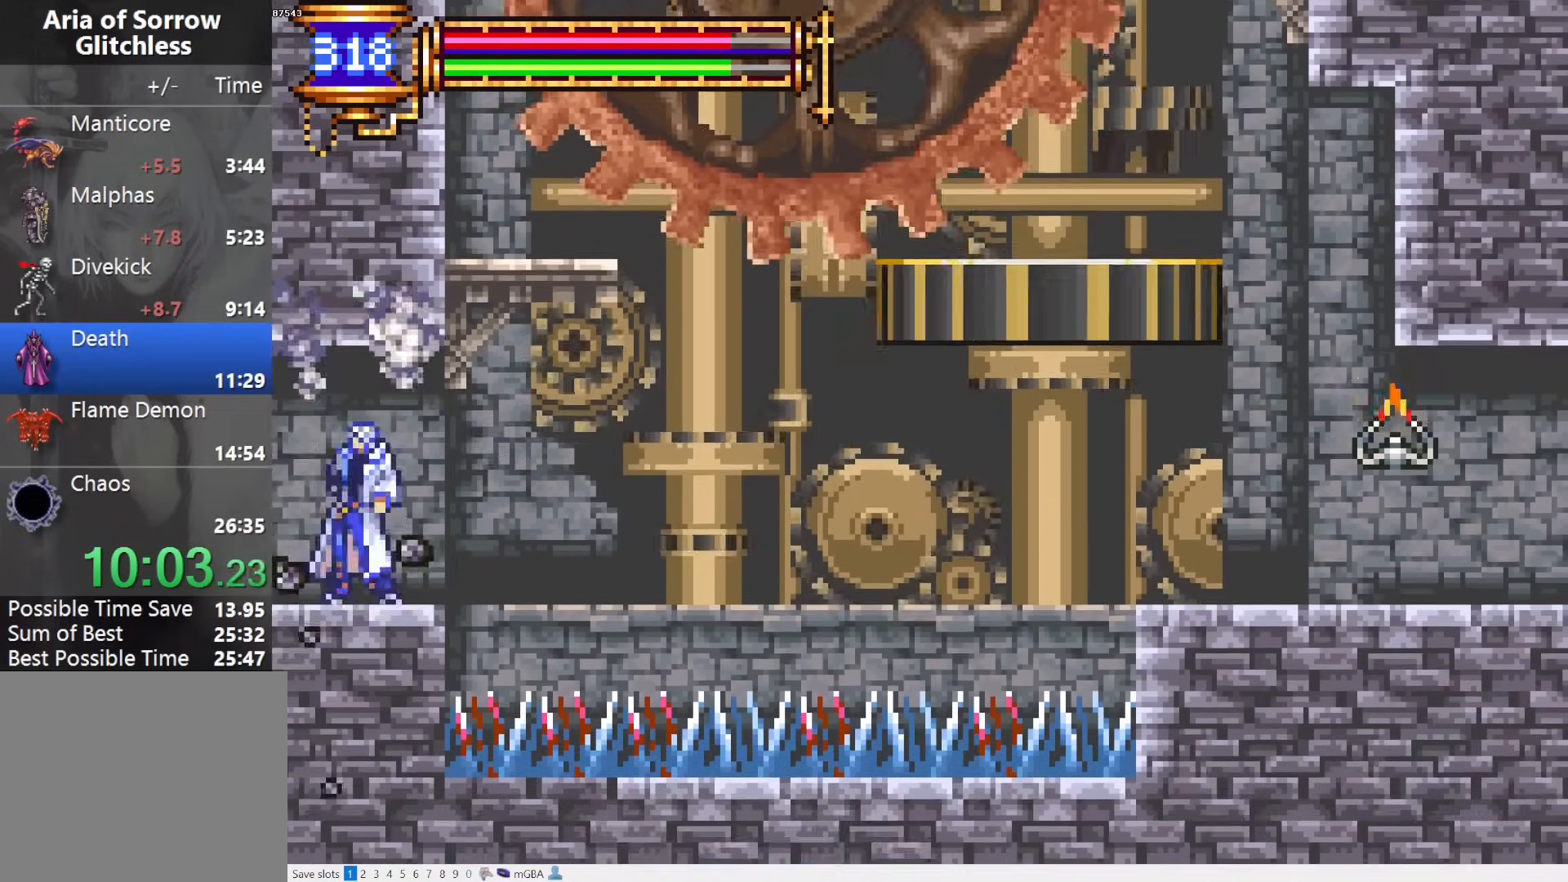
{"dt_ms": 500, "buttons": ["DPAD_LEFT"], "events": [[17, "DPAD_RIGHT", "down"], [67, "L1", "down"], [333, "DPAD_RIGHT", "up"], [383, "DPAD_LEFT", "down"], [383, "L1", "up"], [433, "CROSS", "down"], [483, "CROSS", "up"]]}
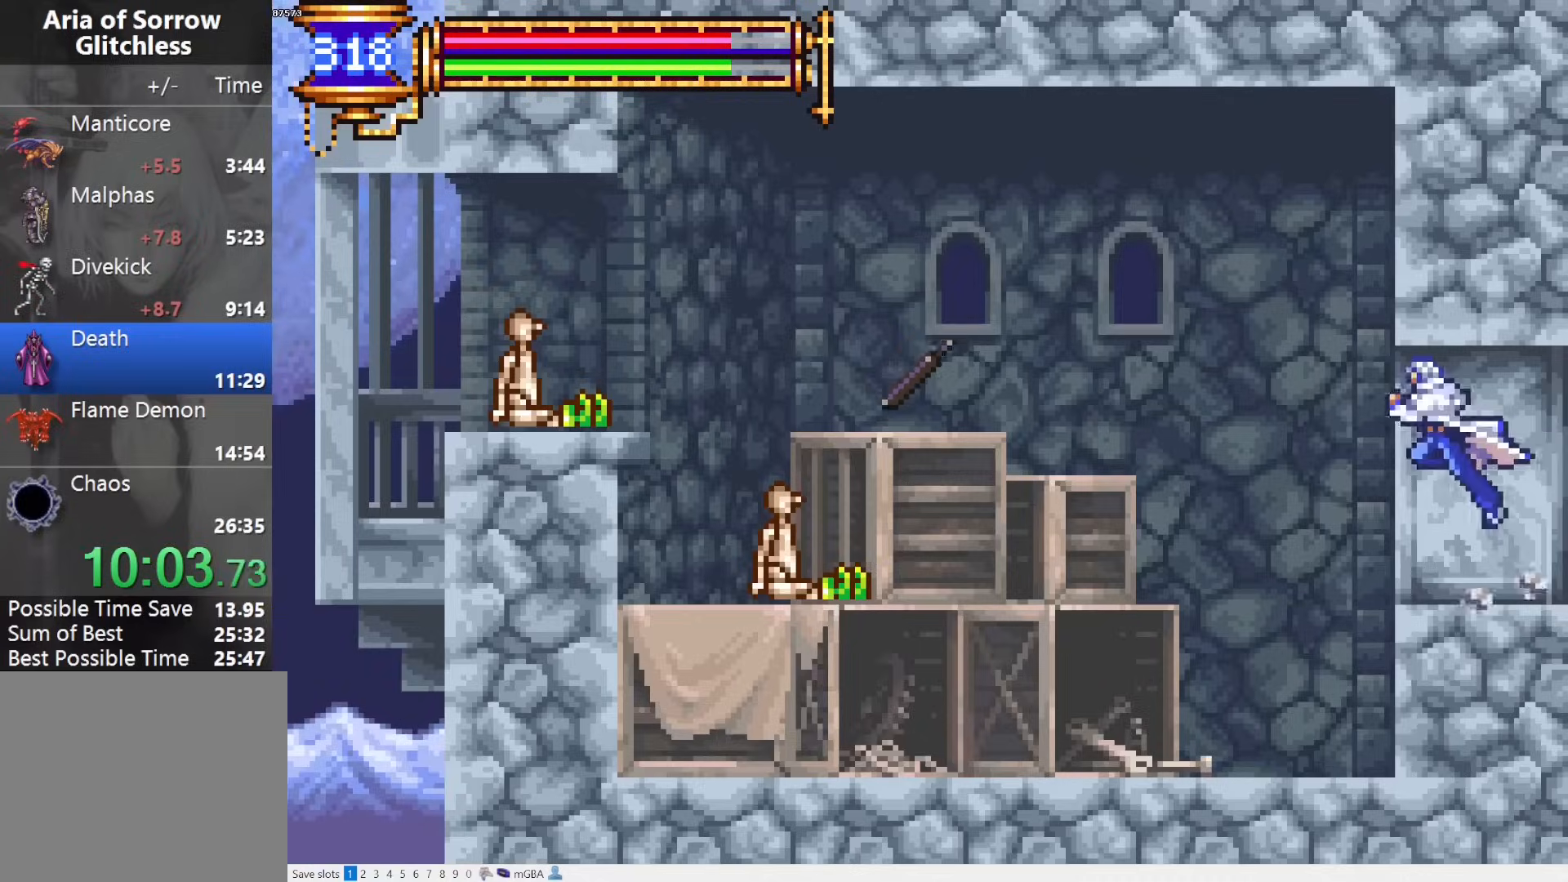
{"dt_ms": 500, "buttons": ["DPAD_LEFT"], "events": [[283, "CROSS", "down"], [350, "CROSS", "up"]]}
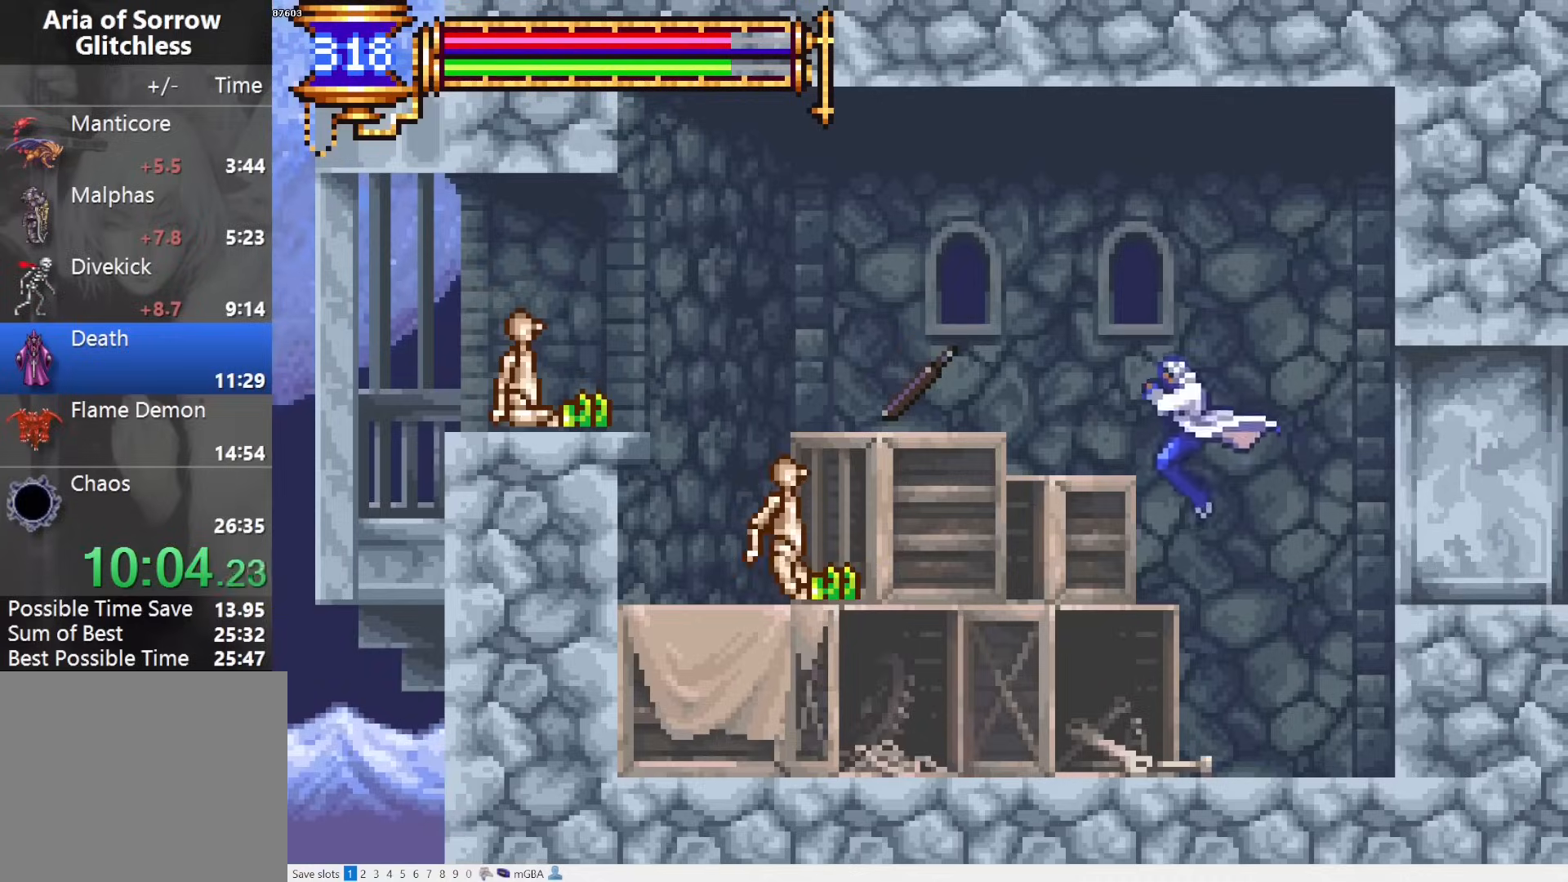
{"dt_ms": 500, "buttons": [], "events": [[483, "DPAD_LEFT", "up"]]}
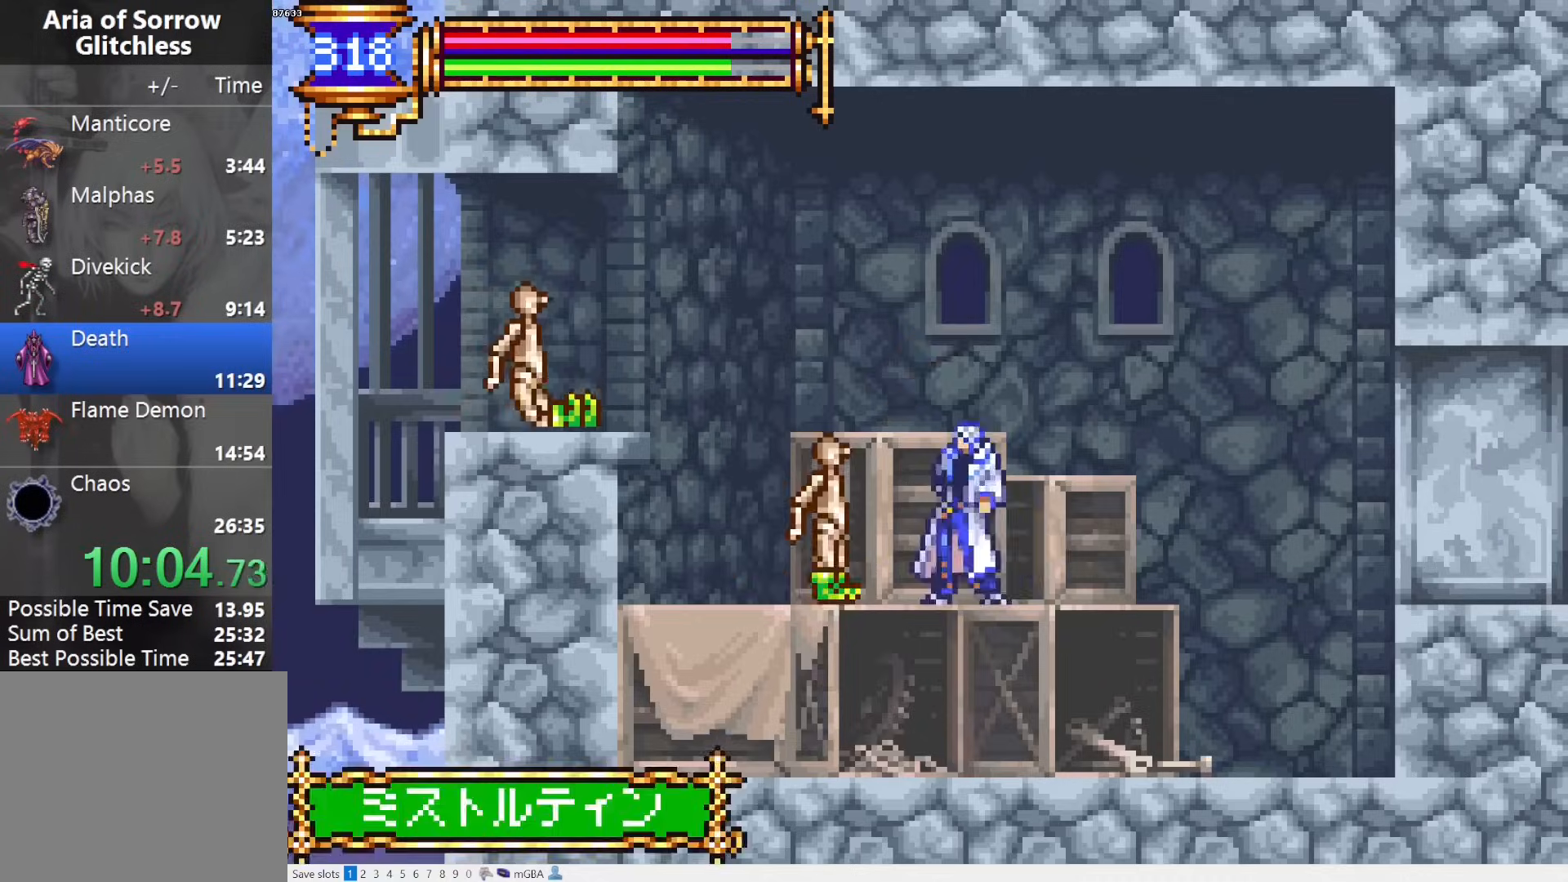
{"dt_ms": 500, "buttons": [], "events": [[17, "L1", "down"], [33, "START", "down"], [183, "L1", "up"], [183, "START", "up"], [317, "CROSS", "down"], [450, "CROSS", "up"]]}
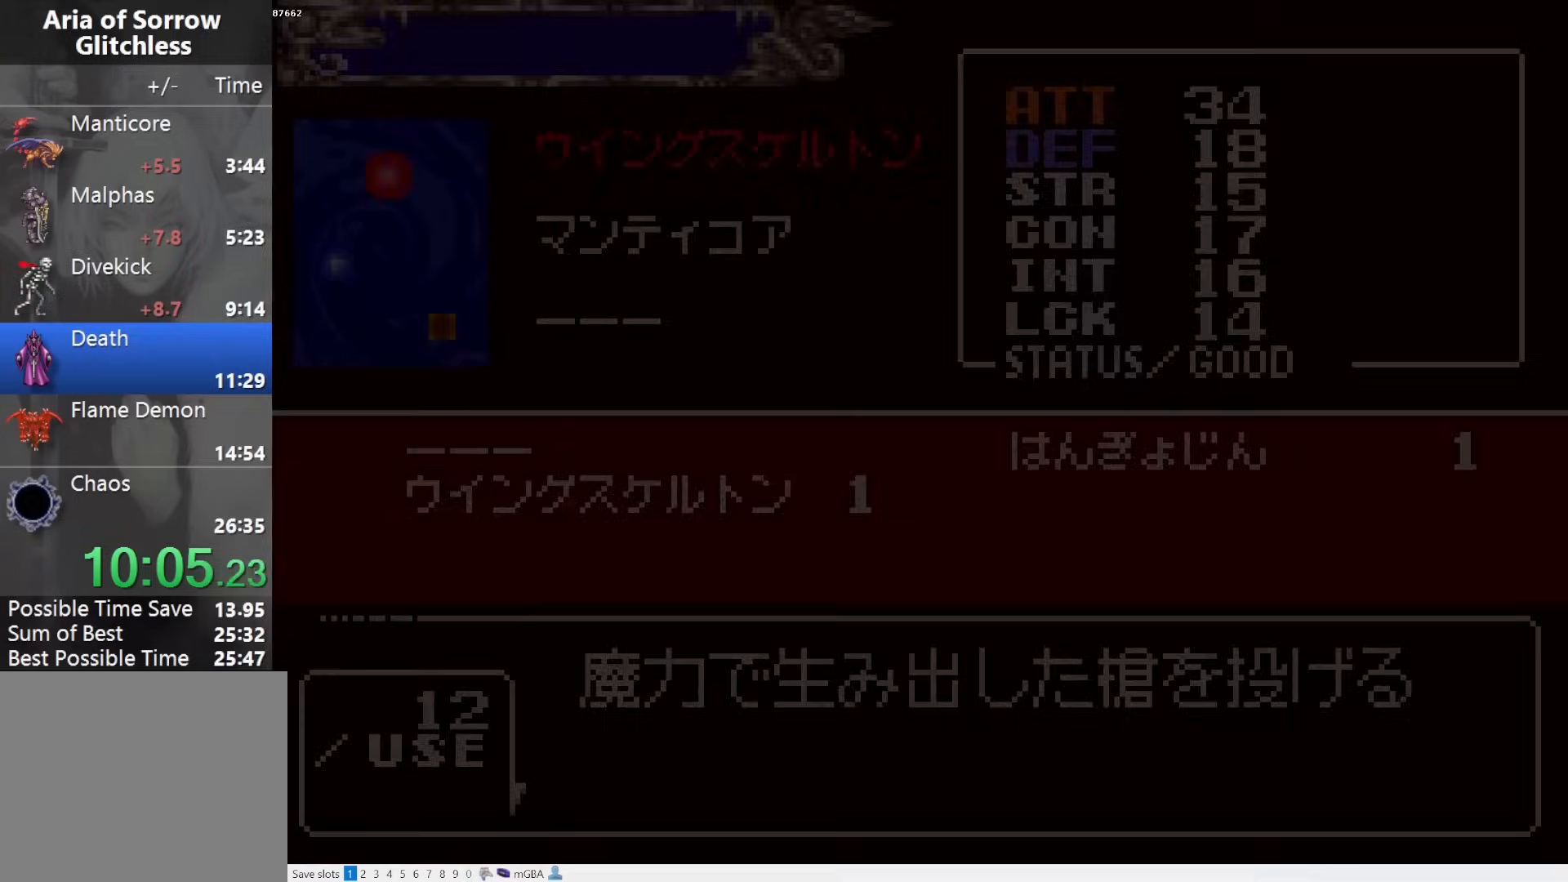
{"dt_ms": 500, "buttons": [], "events": [[183, "DPAD_UP", "down"], [217, "CROSS", "down"], [233, "DPAD_UP", "up"], [250, "CROSS", "up"], [300, "DPAD_RIGHT", "down"], [317, "CROSS", "down"], [367, "SQUARE", "down"], [383, "CROSS", "up"], [383, "DPAD_RIGHT", "up"], [450, "SQUARE", "up"]]}
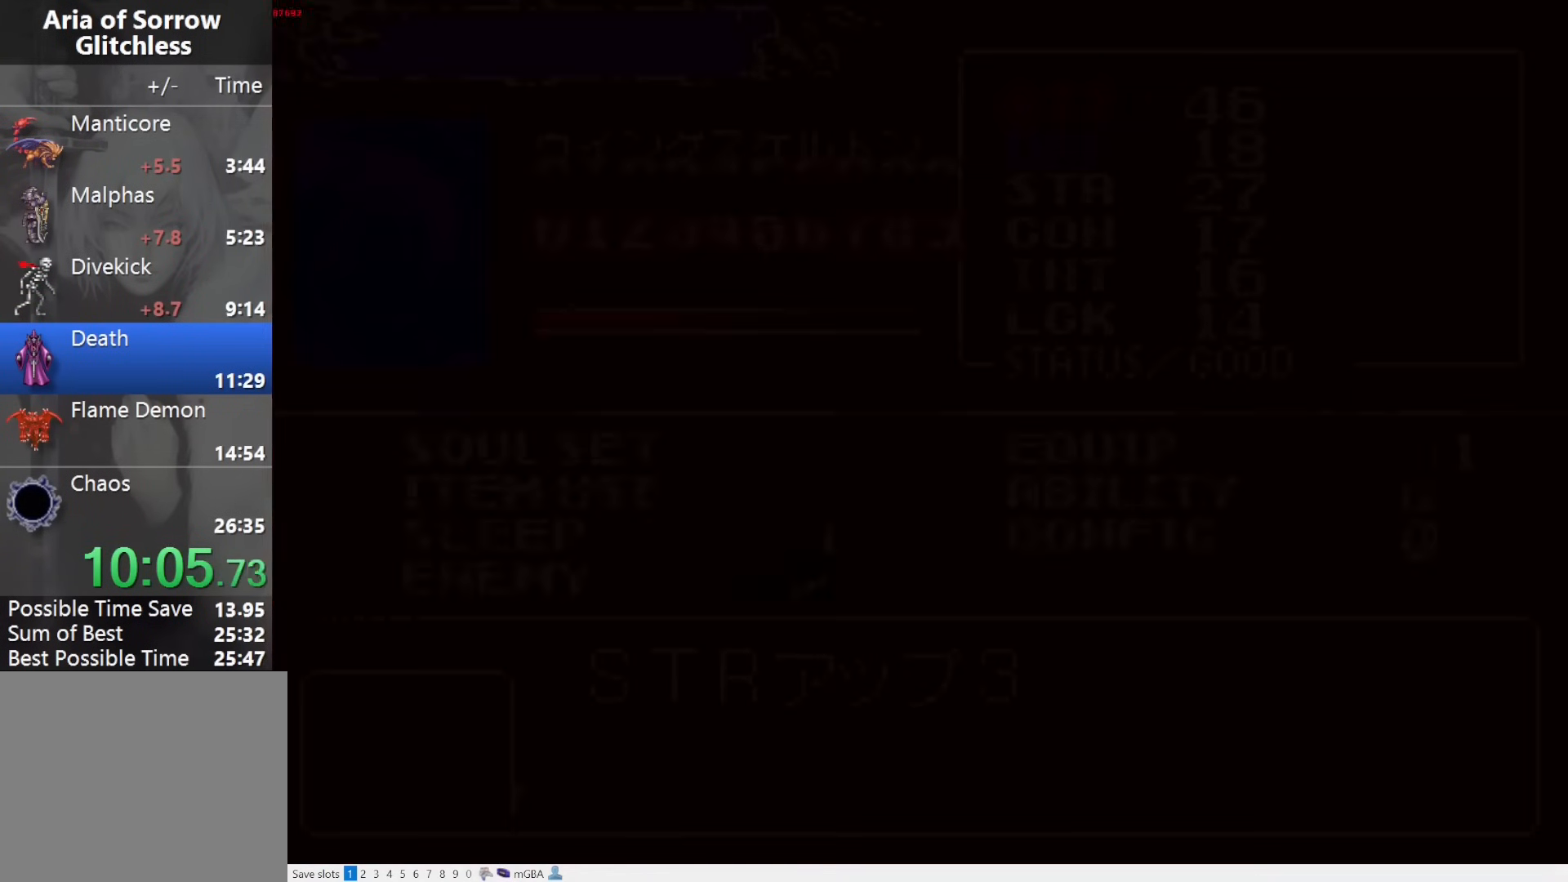
{"dt_ms": 500, "buttons": [], "events": [[283, "DPAD_DOWN", "down"], [350, "CROSS", "down"], [383, "DPAD_DOWN", "up"], [450, "CROSS", "up"]]}
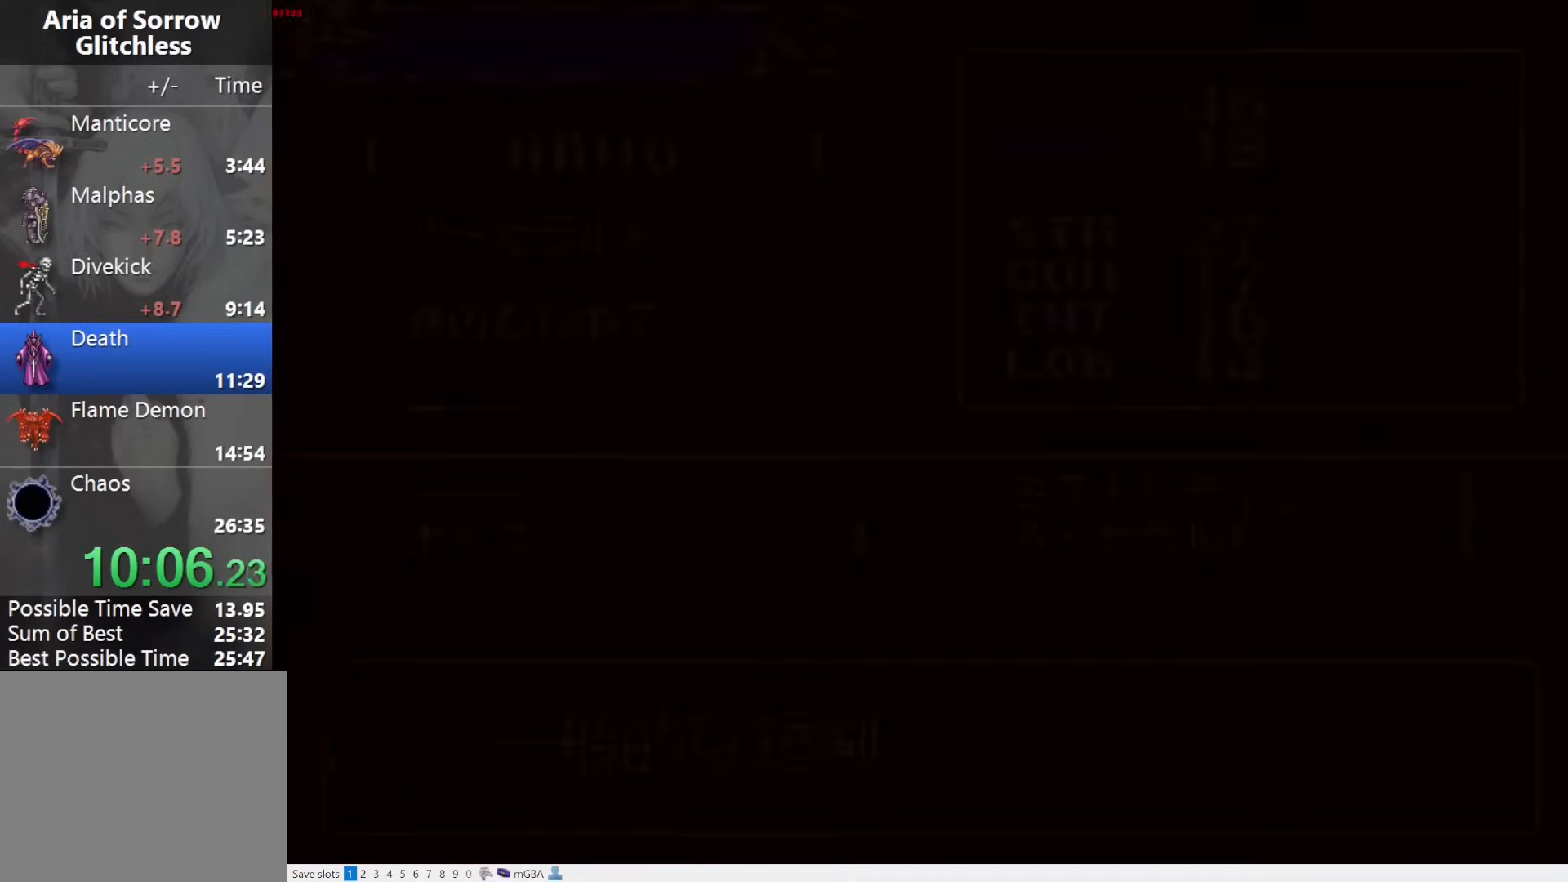
{"dt_ms": 500, "buttons": ["DPAD_UP"], "events": [[183, "CROSS", "down"], [250, "CROSS", "up"], [250, "DPAD_RIGHT", "down"], [350, "CROSS", "down"], [350, "DPAD_RIGHT", "up"], [417, "CROSS", "up"], [467, "DPAD_UP", "down"]]}